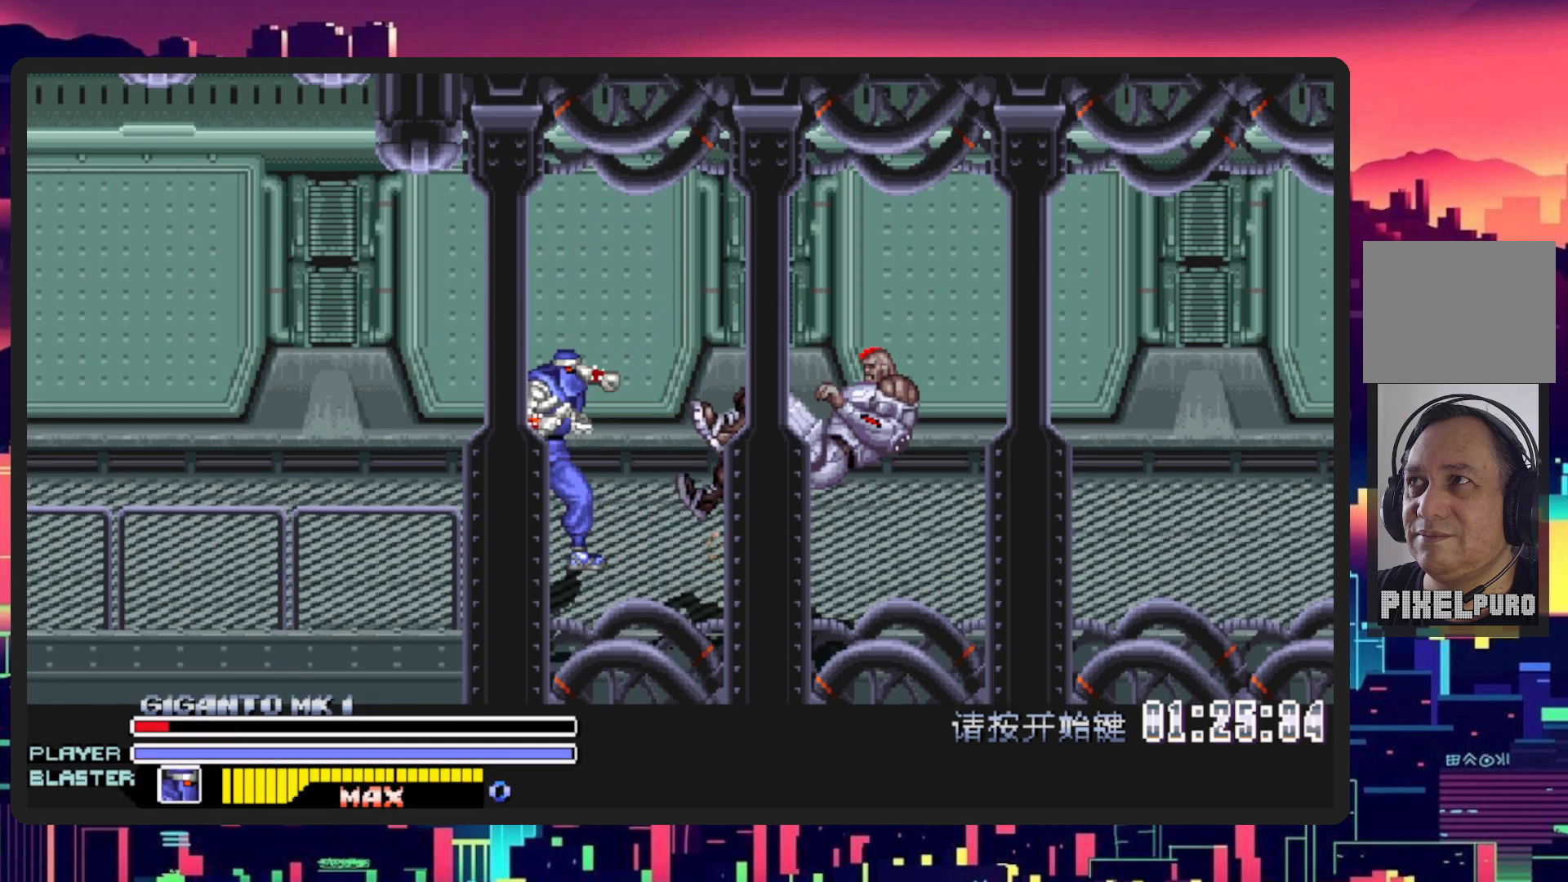
Gameplay with a controller (Nintendo layout); each line is a JSON object with the inputs held at the frame after it. "events" lists button and stick changes between this image and that frame as [ms after this image, input, new state], when the widget could be followed in between. Not read: L2 L3 R2 R3 left_stick right_stick.
{"buttons": ["DPAD_LEFT"], "events": [[217, "DPAD_LEFT", "down"]]}
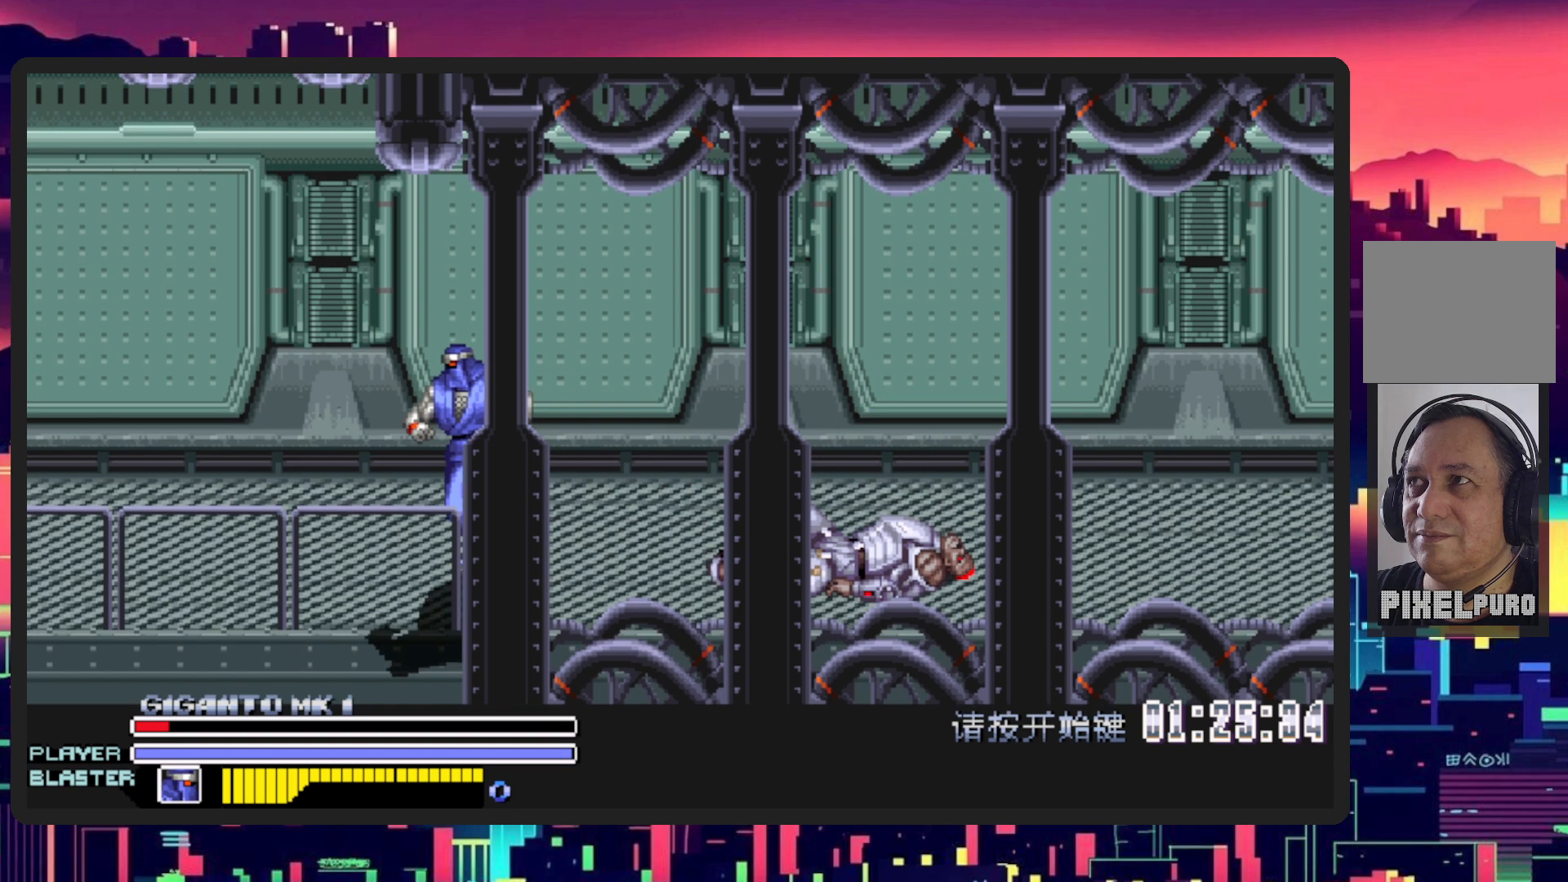
{"buttons": ["DPAD_LEFT"], "events": []}
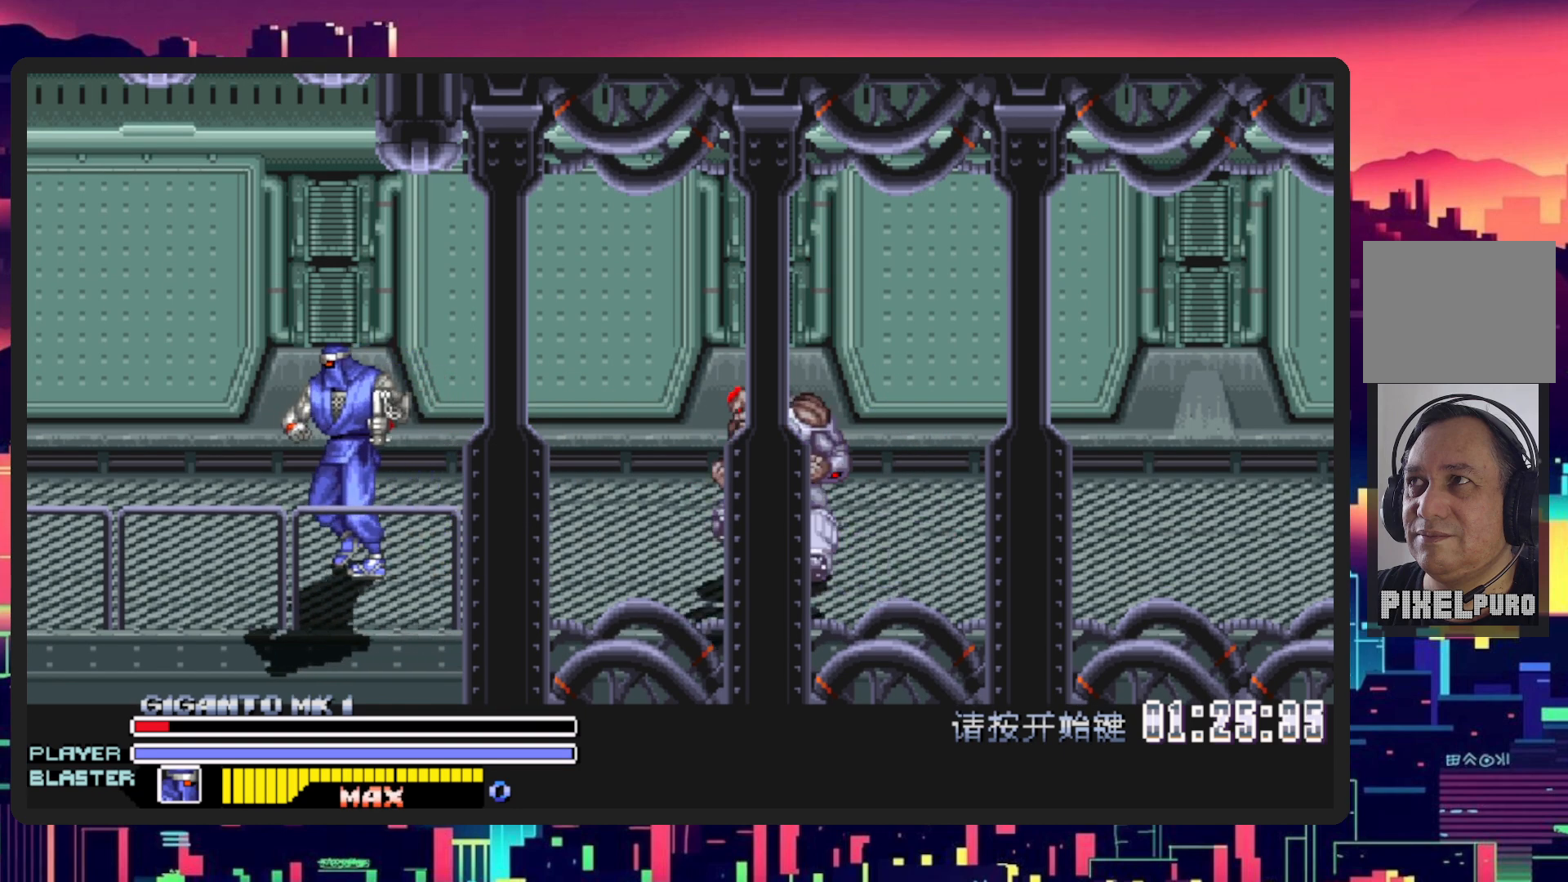
{"buttons": ["DPAD_UP"], "events": [[33, "DPAD_UP", "down"], [100, "DPAD_LEFT", "up"], [150, "DPAD_RIGHT", "down"], [350, "DPAD_RIGHT", "up"]]}
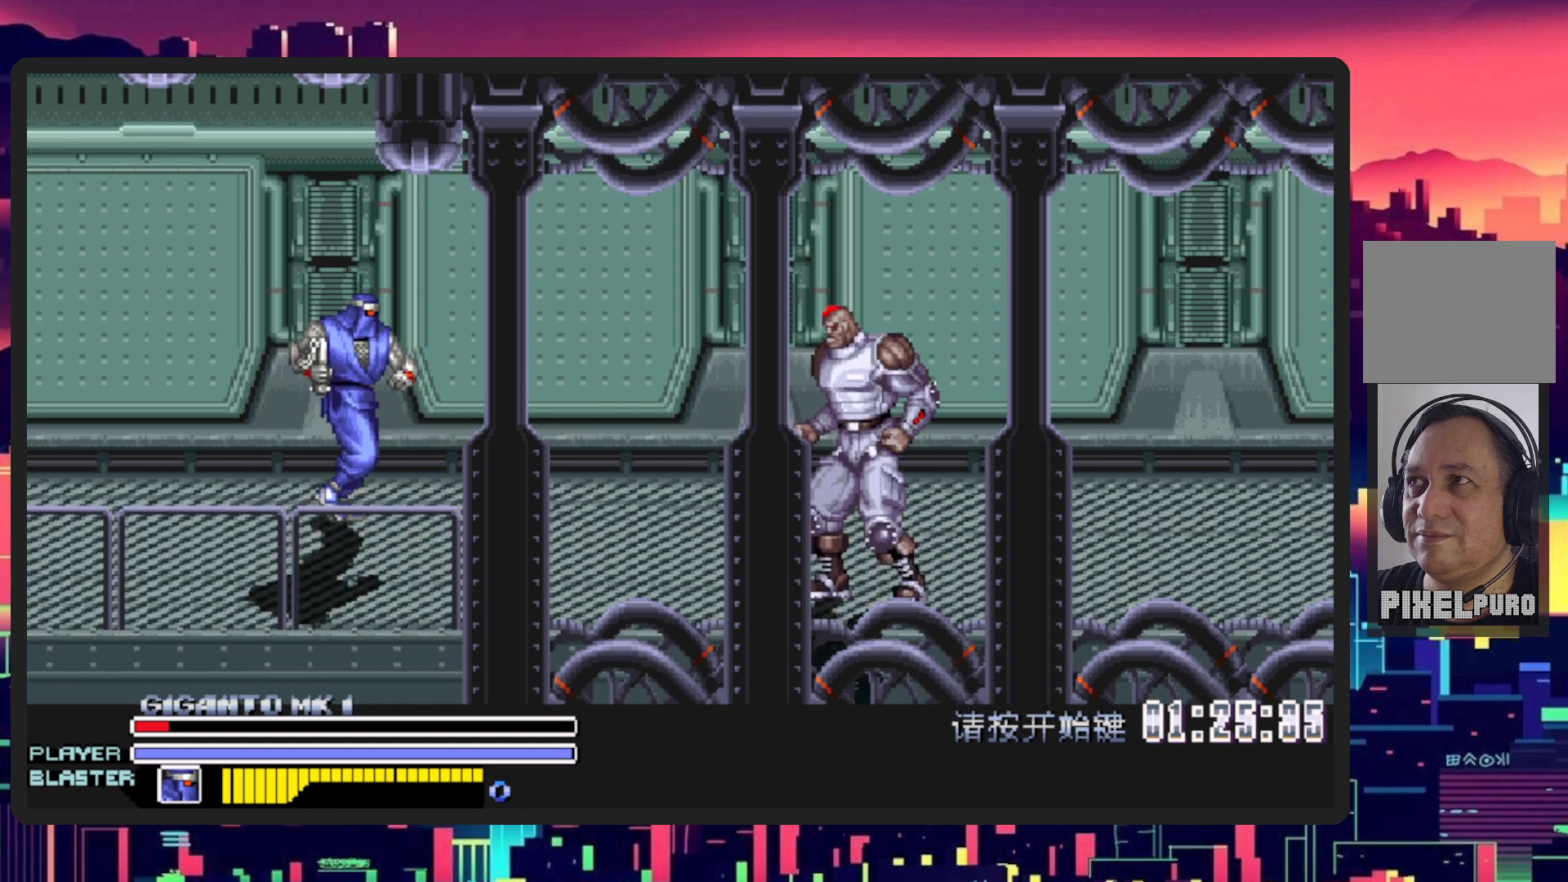
{"buttons": ["DPAD_DOWN", "DPAD_RIGHT"], "events": [[217, "DPAD_RIGHT", "down"], [234, "DPAD_UP", "up"], [317, "DPAD_DOWN", "down"]]}
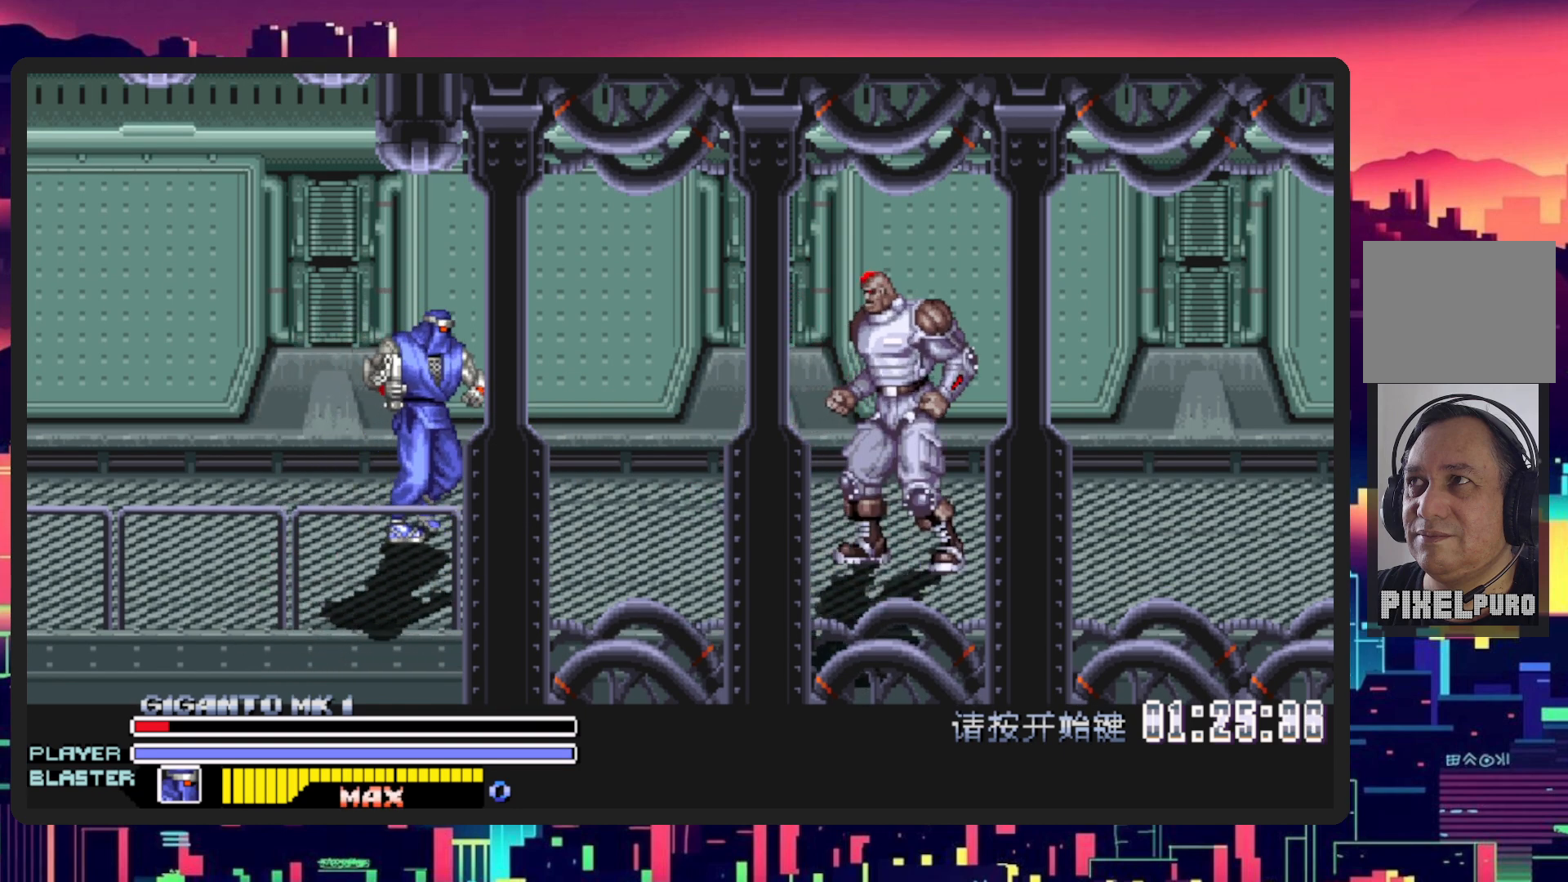
{"buttons": ["DPAD_RIGHT"], "events": [[133, "B", "down"], [150, "DPAD_DOWN", "up"], [267, "B", "up"], [333, "DPAD_RIGHT", "up"], [500, "DPAD_RIGHT", "down"]]}
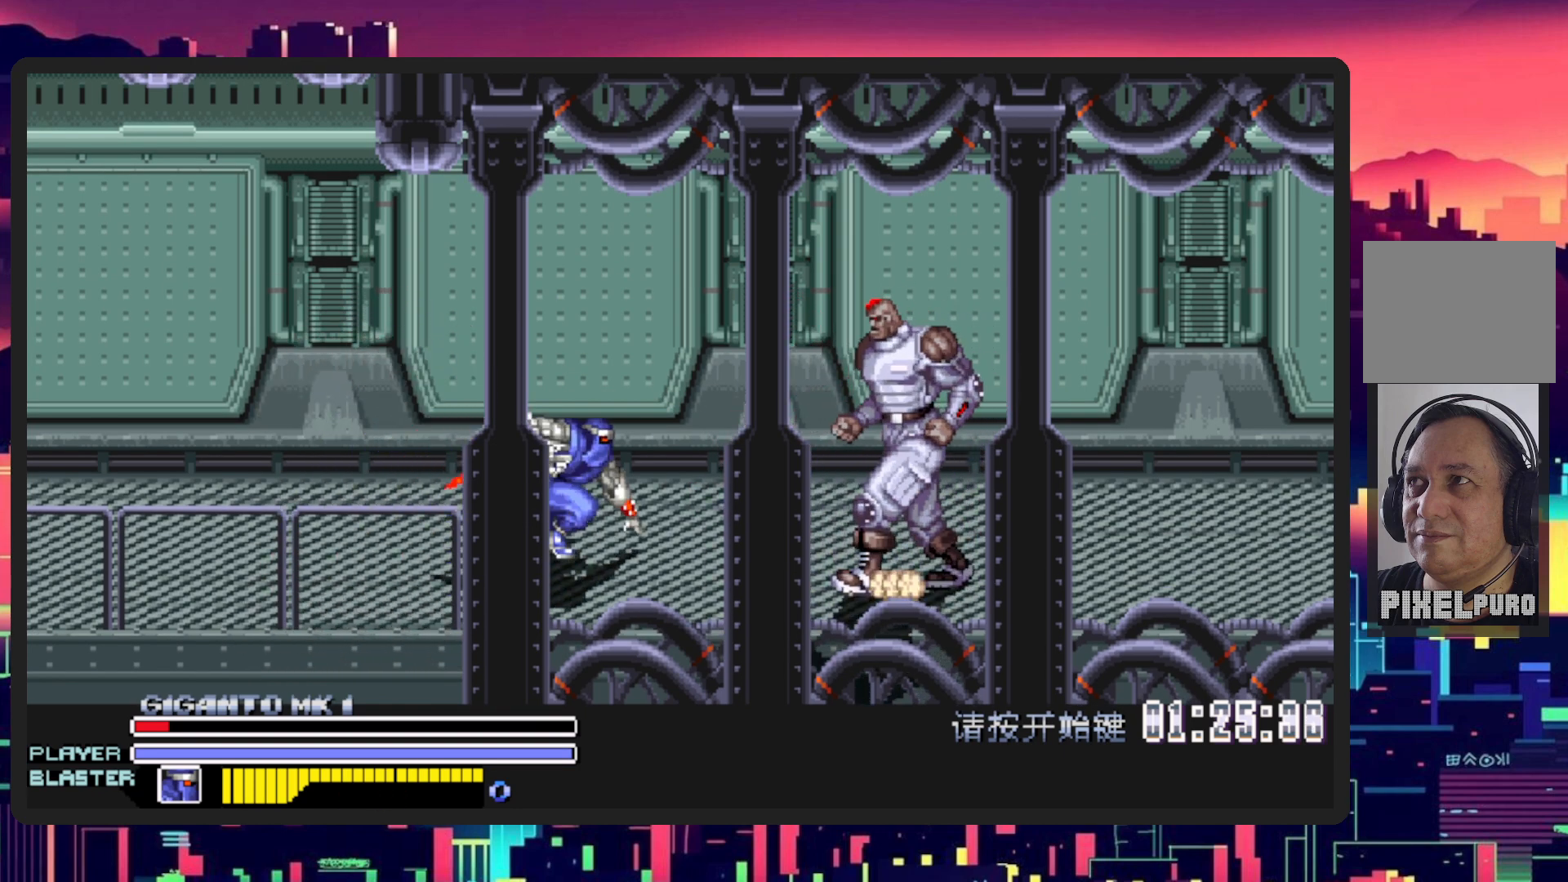
{"buttons": ["DPAD_RIGHT"], "events": [[184, "Y", "down"], [384, "Y", "up"]]}
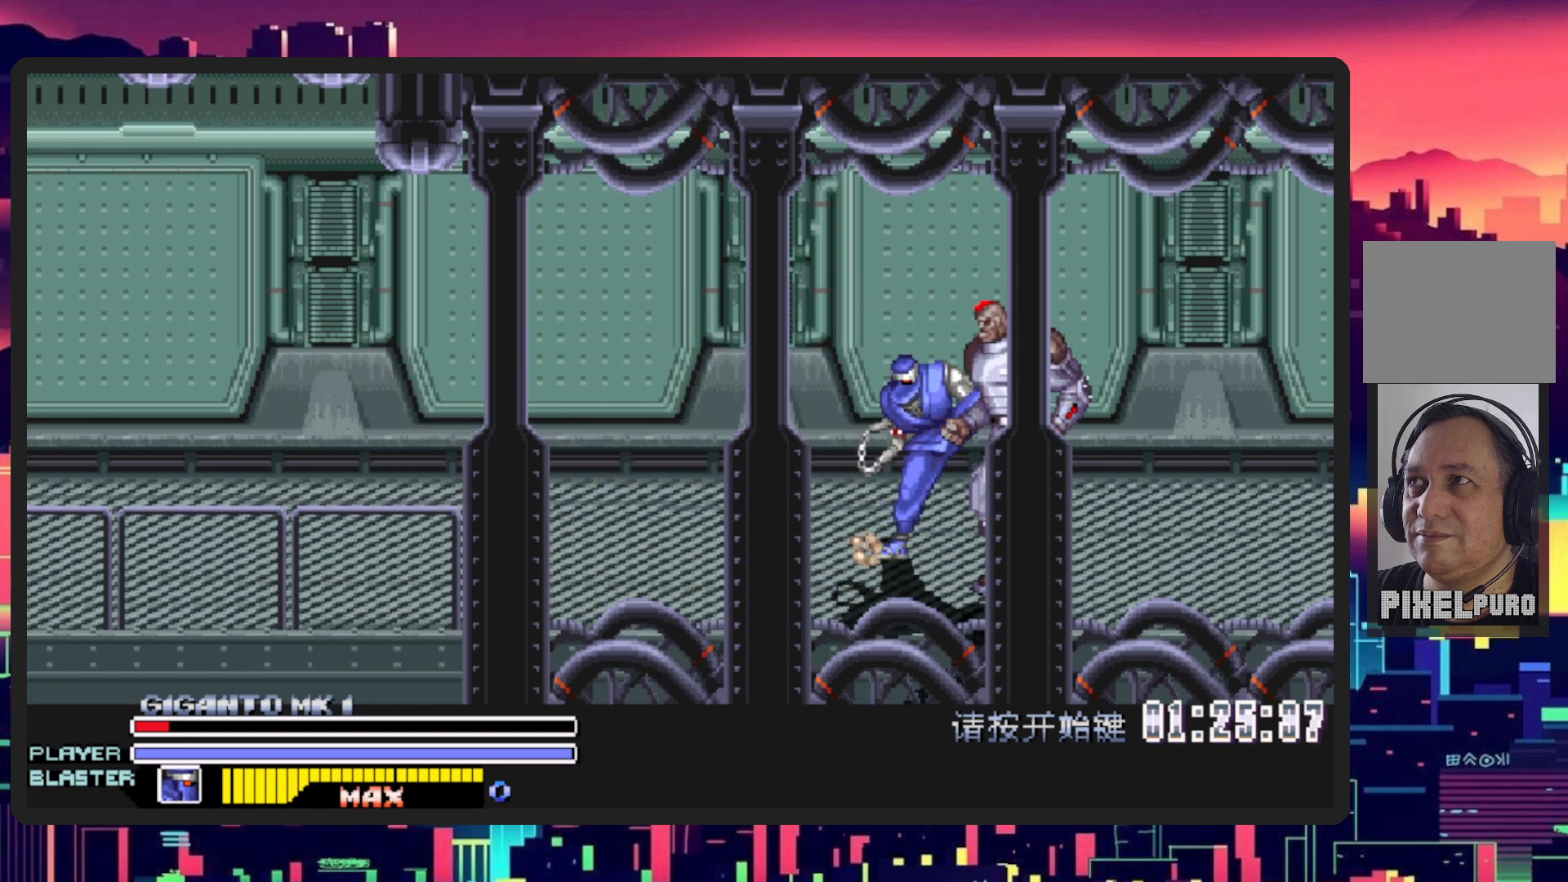
{"buttons": ["DPAD_RIGHT"], "events": [[83, "DPAD_DOWN", "down"], [250, "DPAD_DOWN", "up"]]}
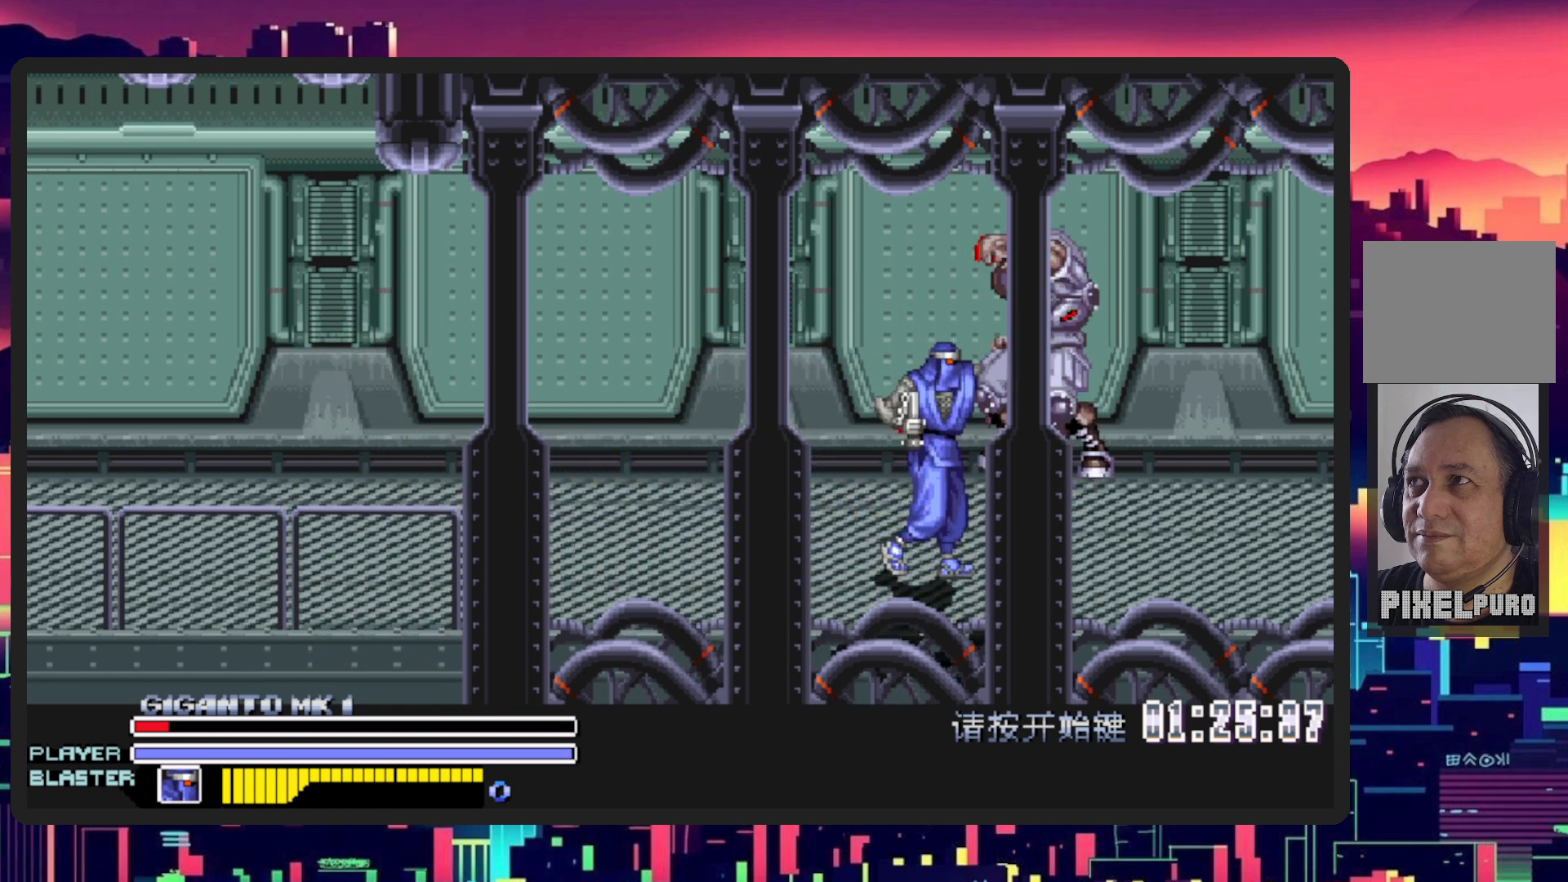
{"buttons": ["Y"], "events": [[117, "Y", "down"], [217, "DPAD_RIGHT", "up"], [300, "Y", "up"], [367, "Y", "down"]]}
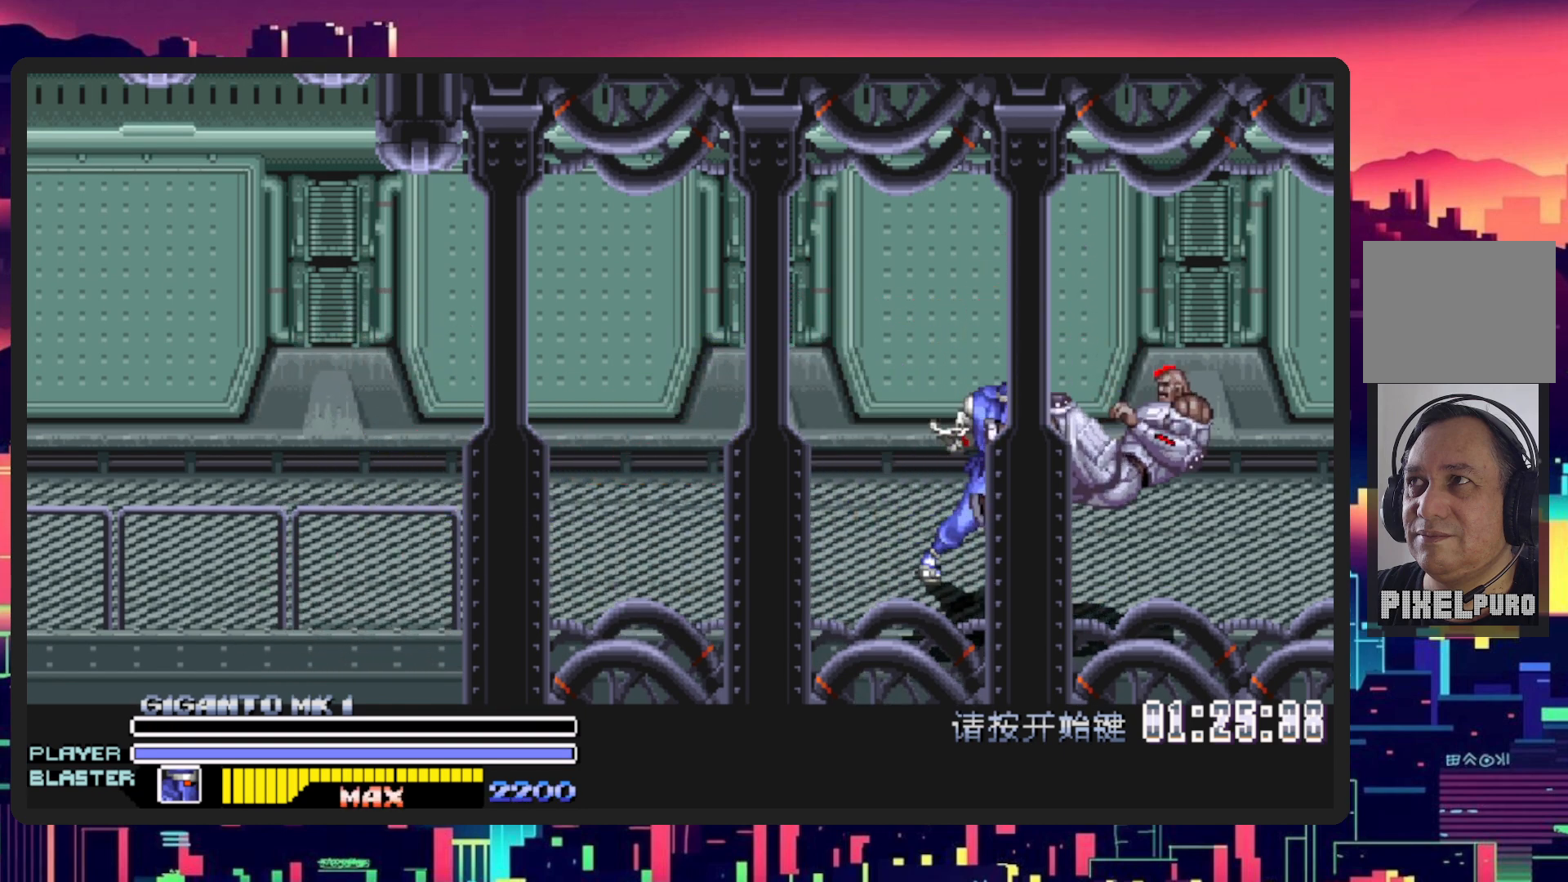
{"buttons": ["DPAD_LEFT"], "events": [[16, "Y", "up"], [83, "Y", "down"], [233, "Y", "up"], [467, "DPAD_LEFT", "down"]]}
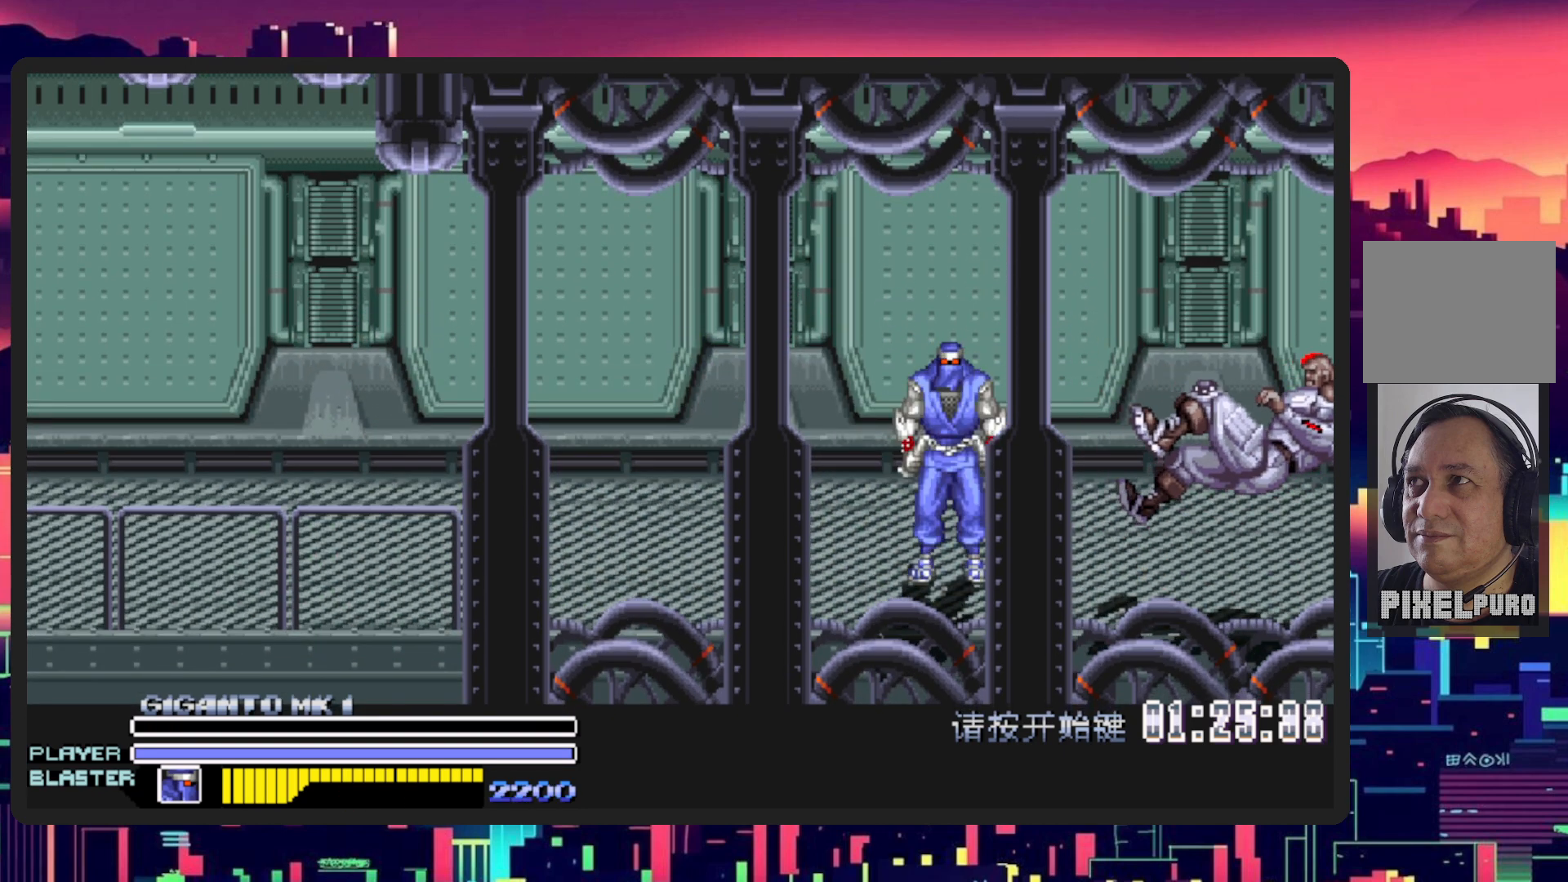
{"buttons": ["DPAD_LEFT"], "events": []}
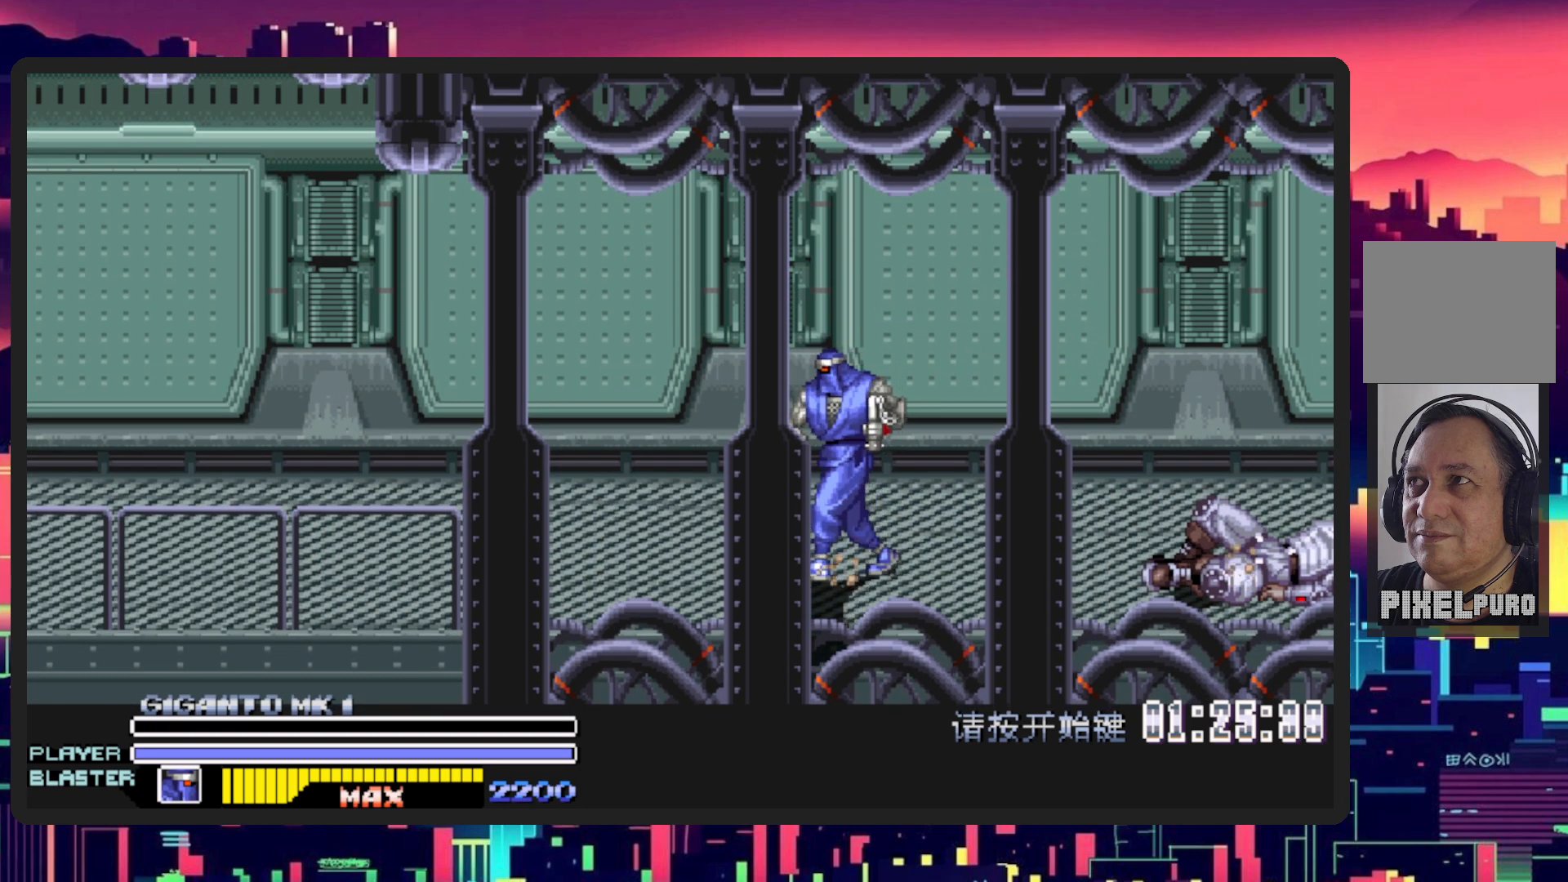
{"buttons": [], "events": [[33, "DPAD_LEFT", "up"]]}
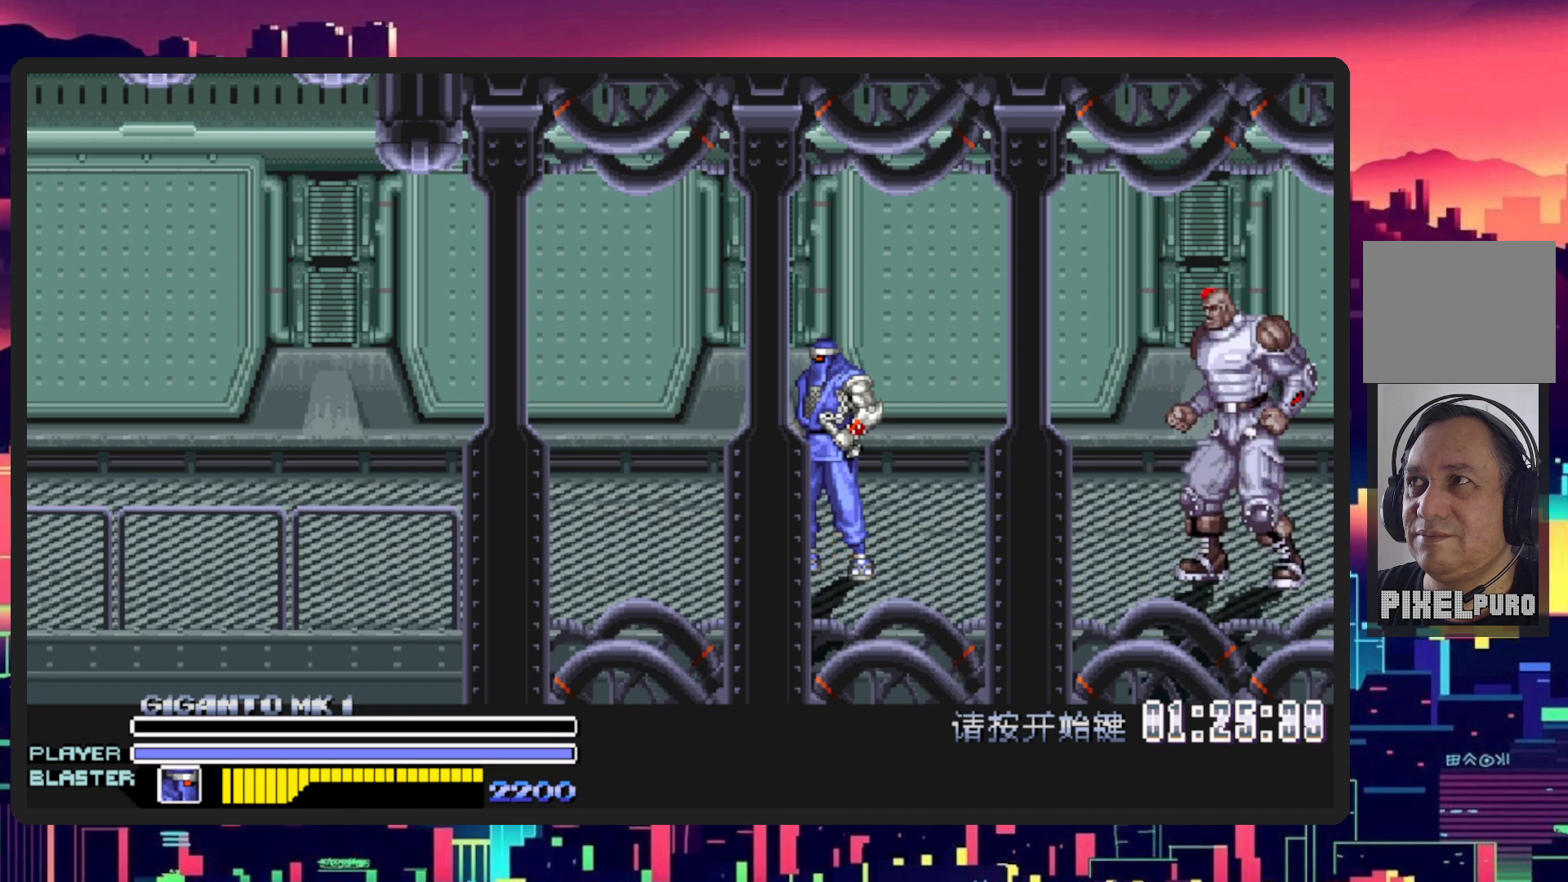
{"buttons": [], "events": []}
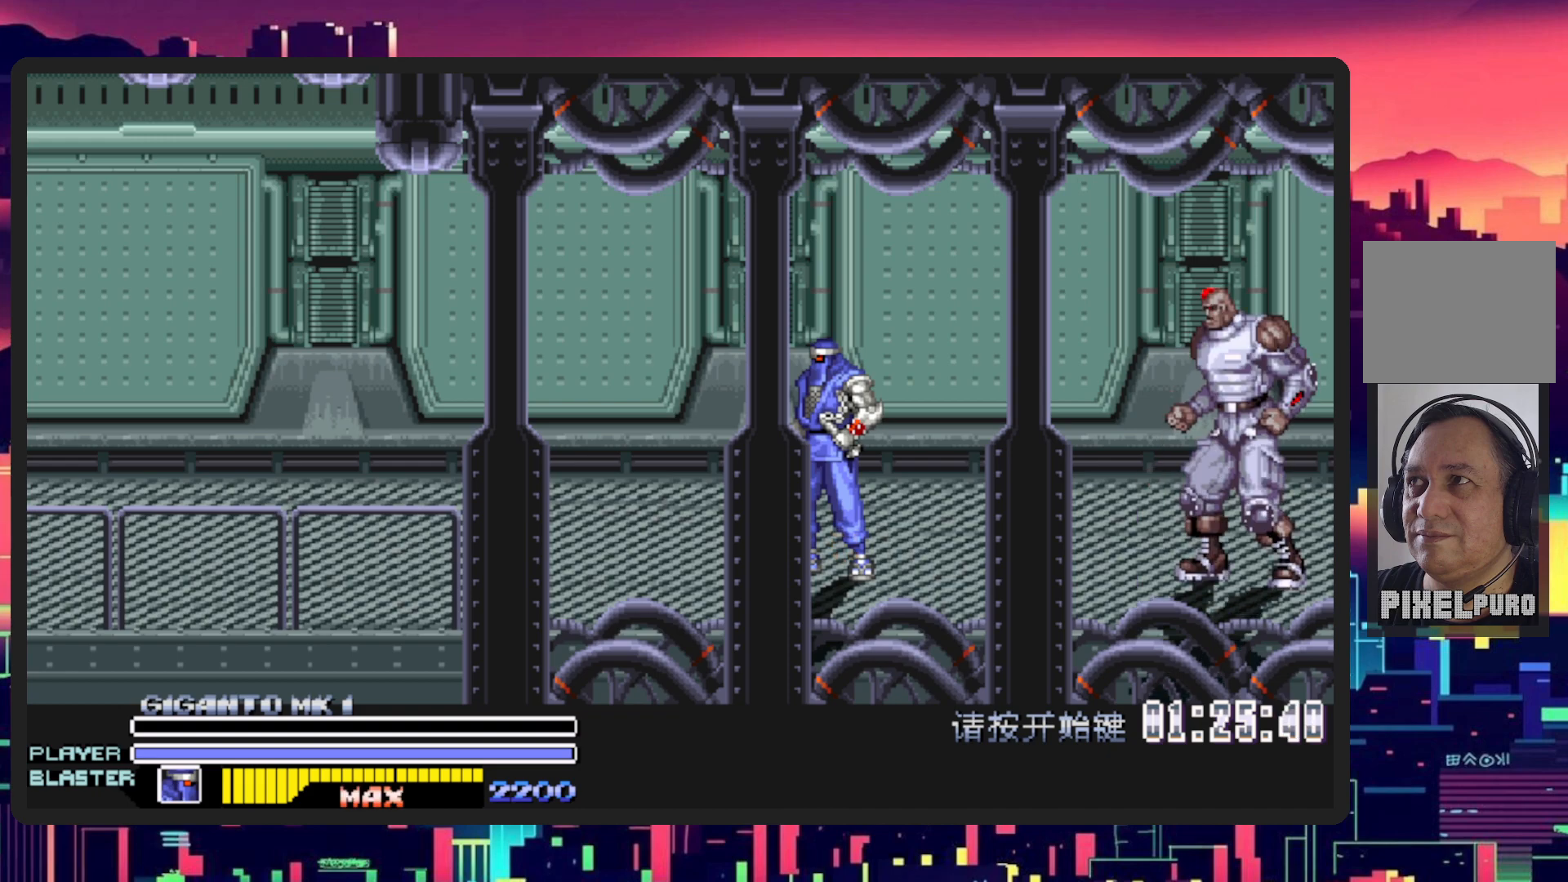
{"buttons": [], "events": []}
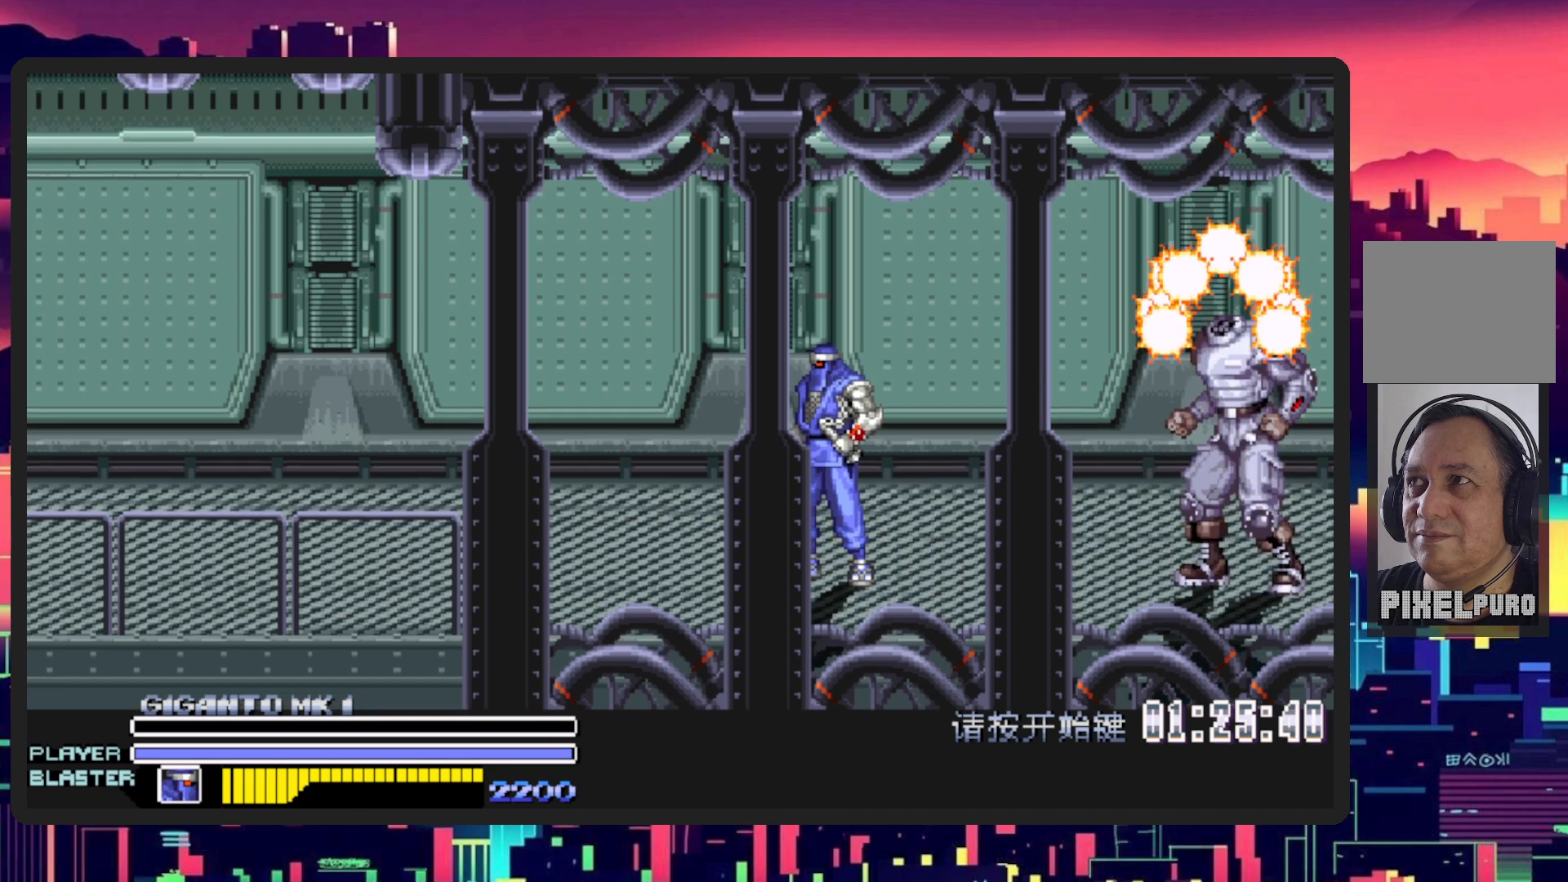
{"buttons": [], "events": []}
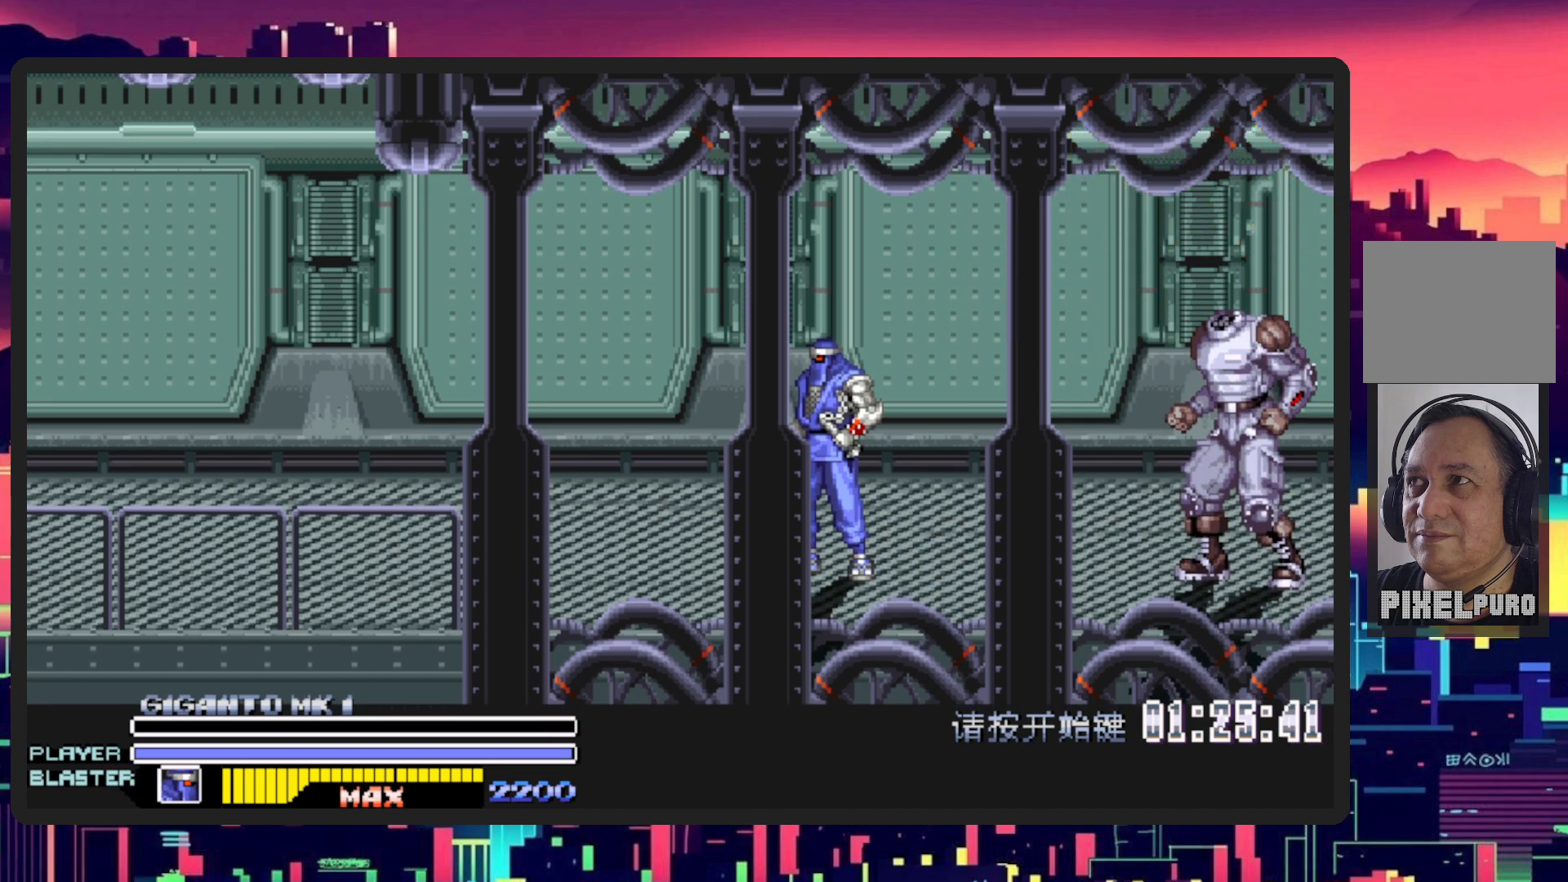
{"buttons": [], "events": []}
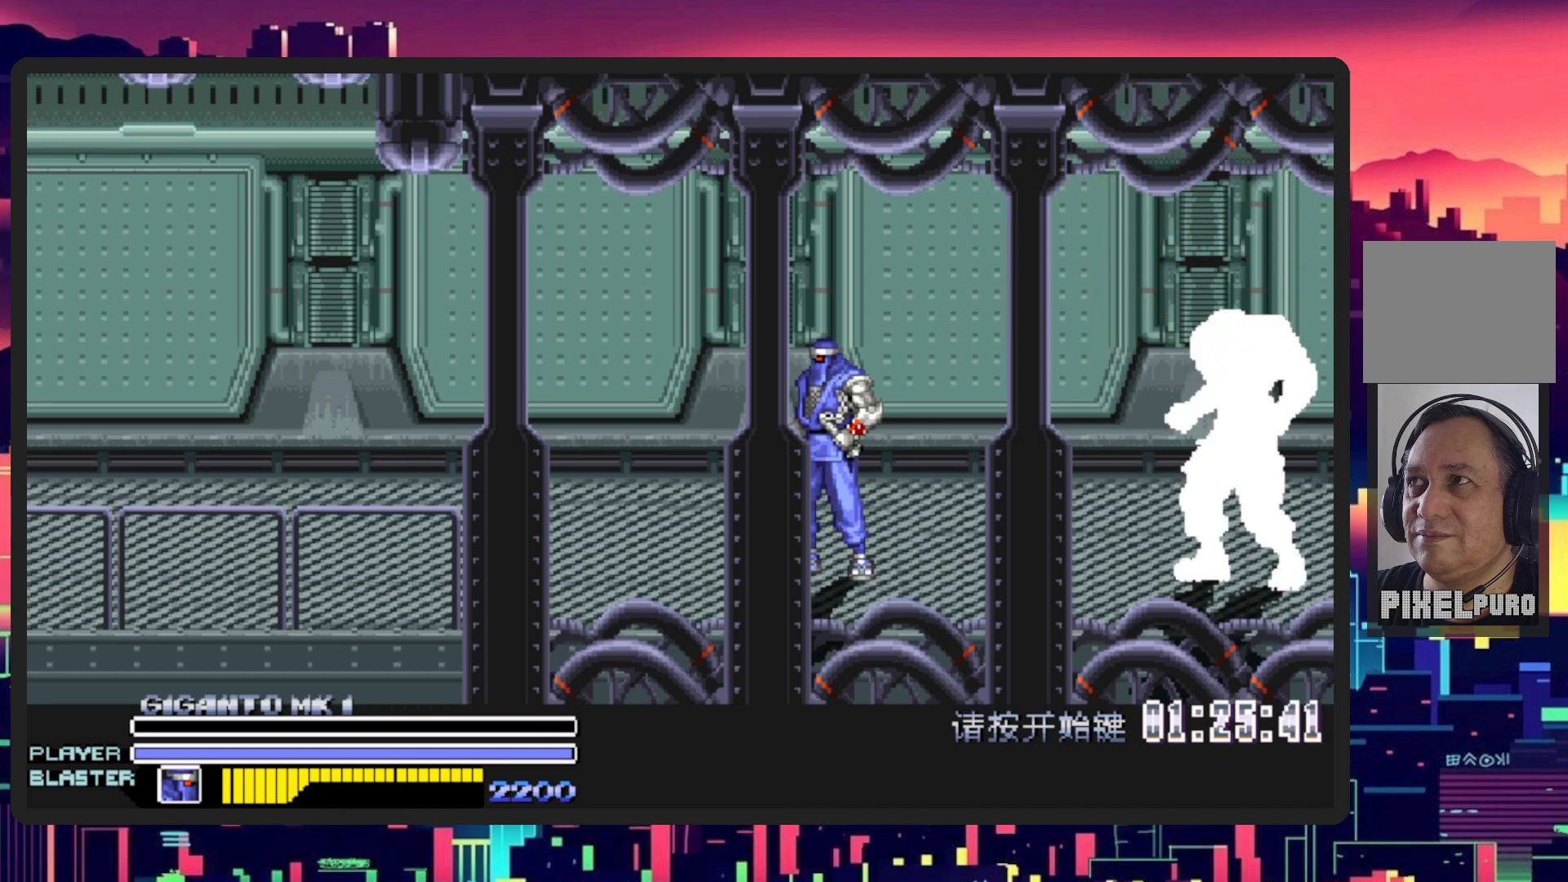
{"buttons": [], "events": []}
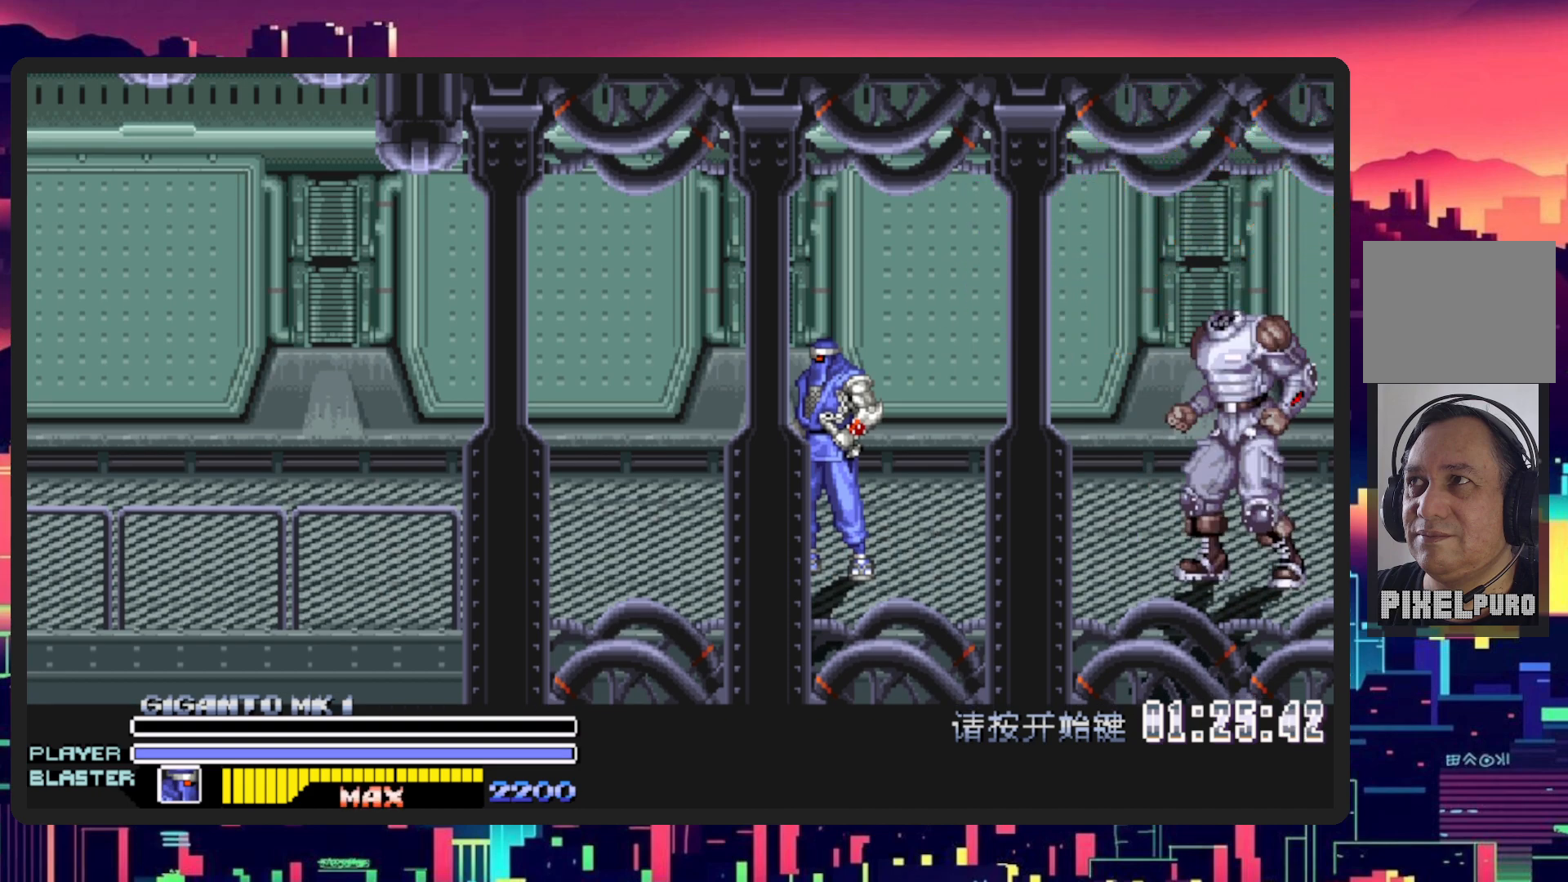
{"buttons": ["DPAD_LEFT"], "events": [[33, "DPAD_LEFT", "down"]]}
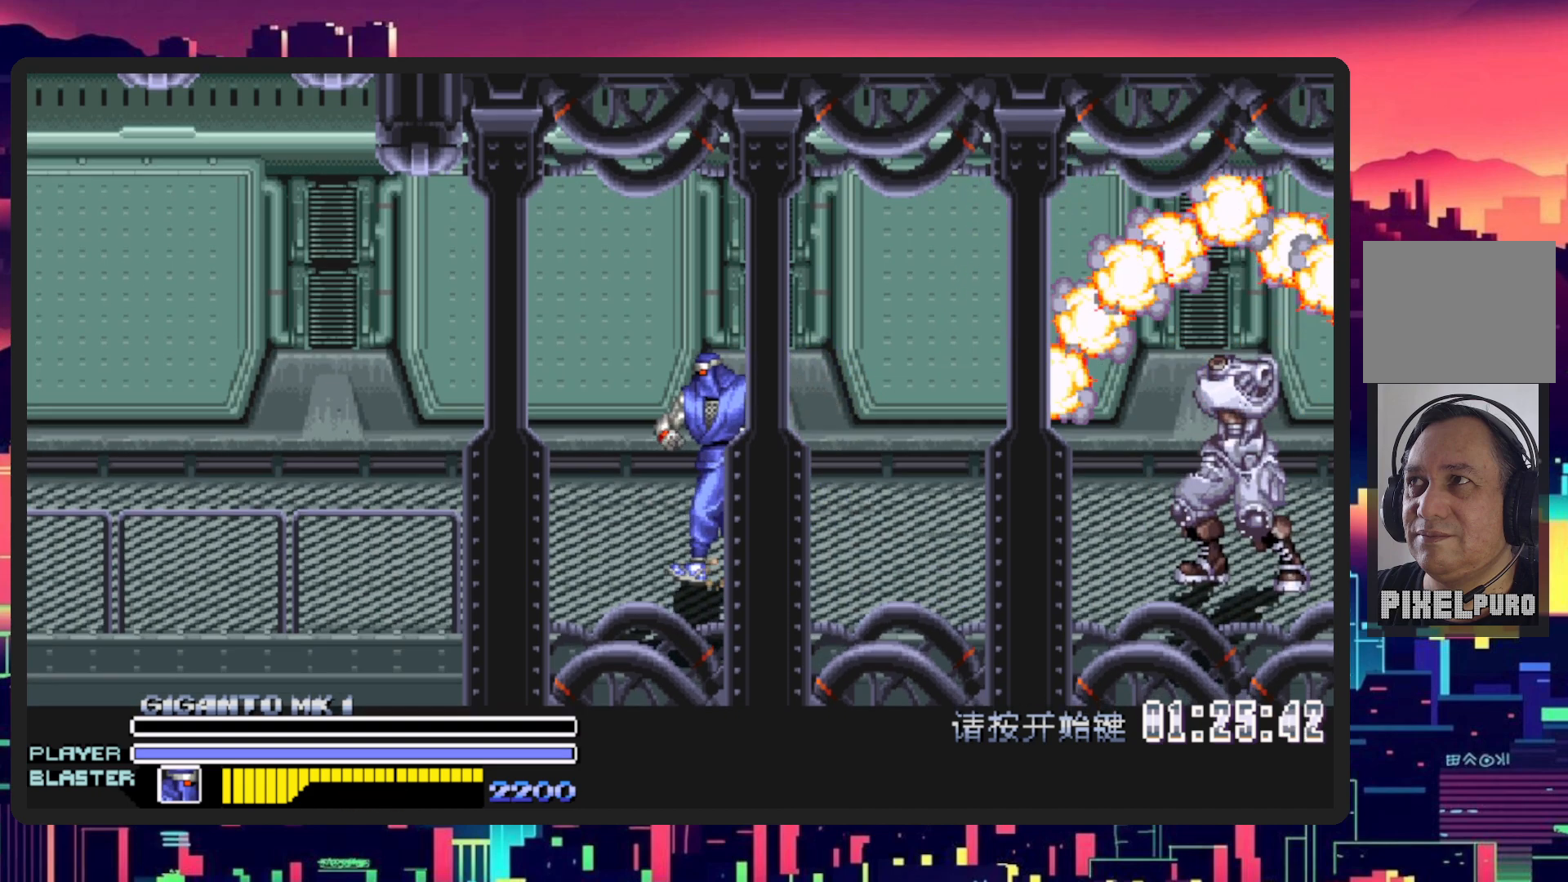
{"buttons": [], "events": [[501, "DPAD_LEFT", "up"]]}
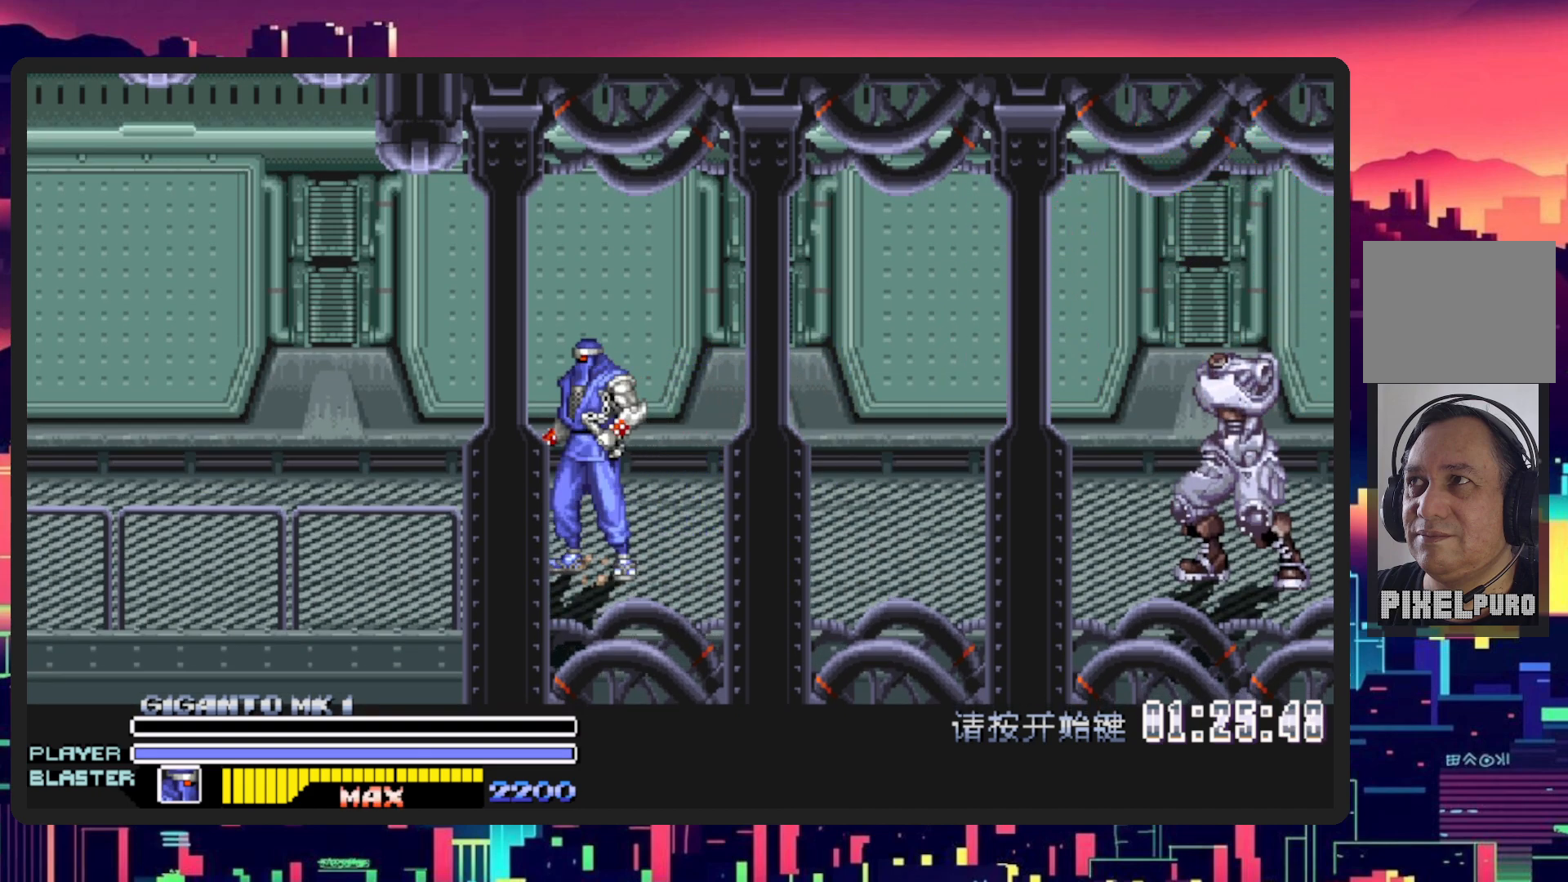
{"buttons": [], "events": [[50, "DPAD_RIGHT", "down"], [267, "DPAD_RIGHT", "up"]]}
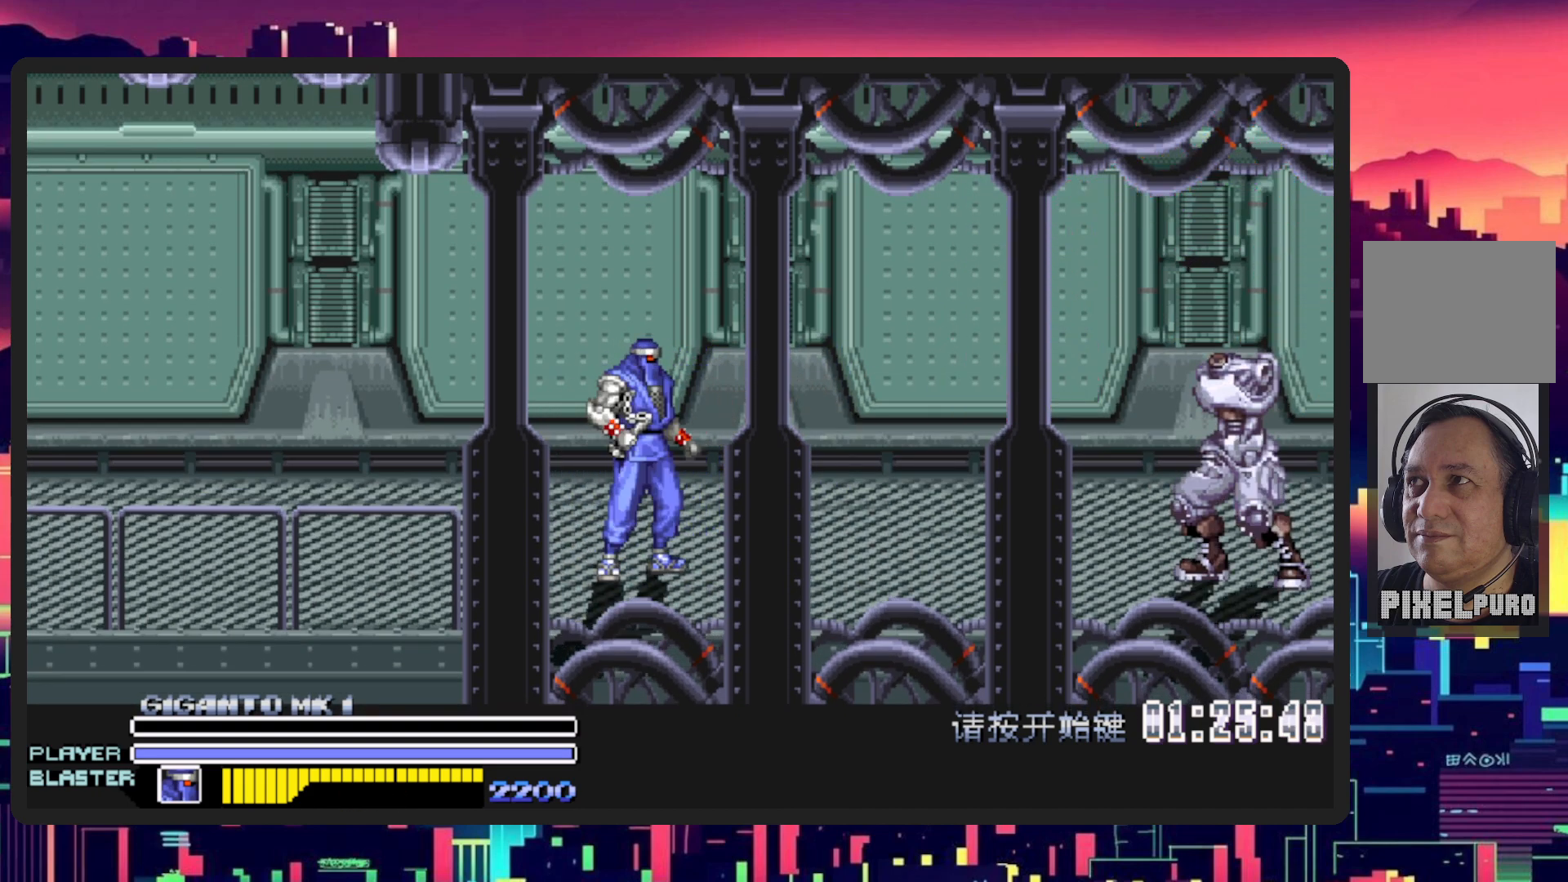
{"buttons": [], "events": []}
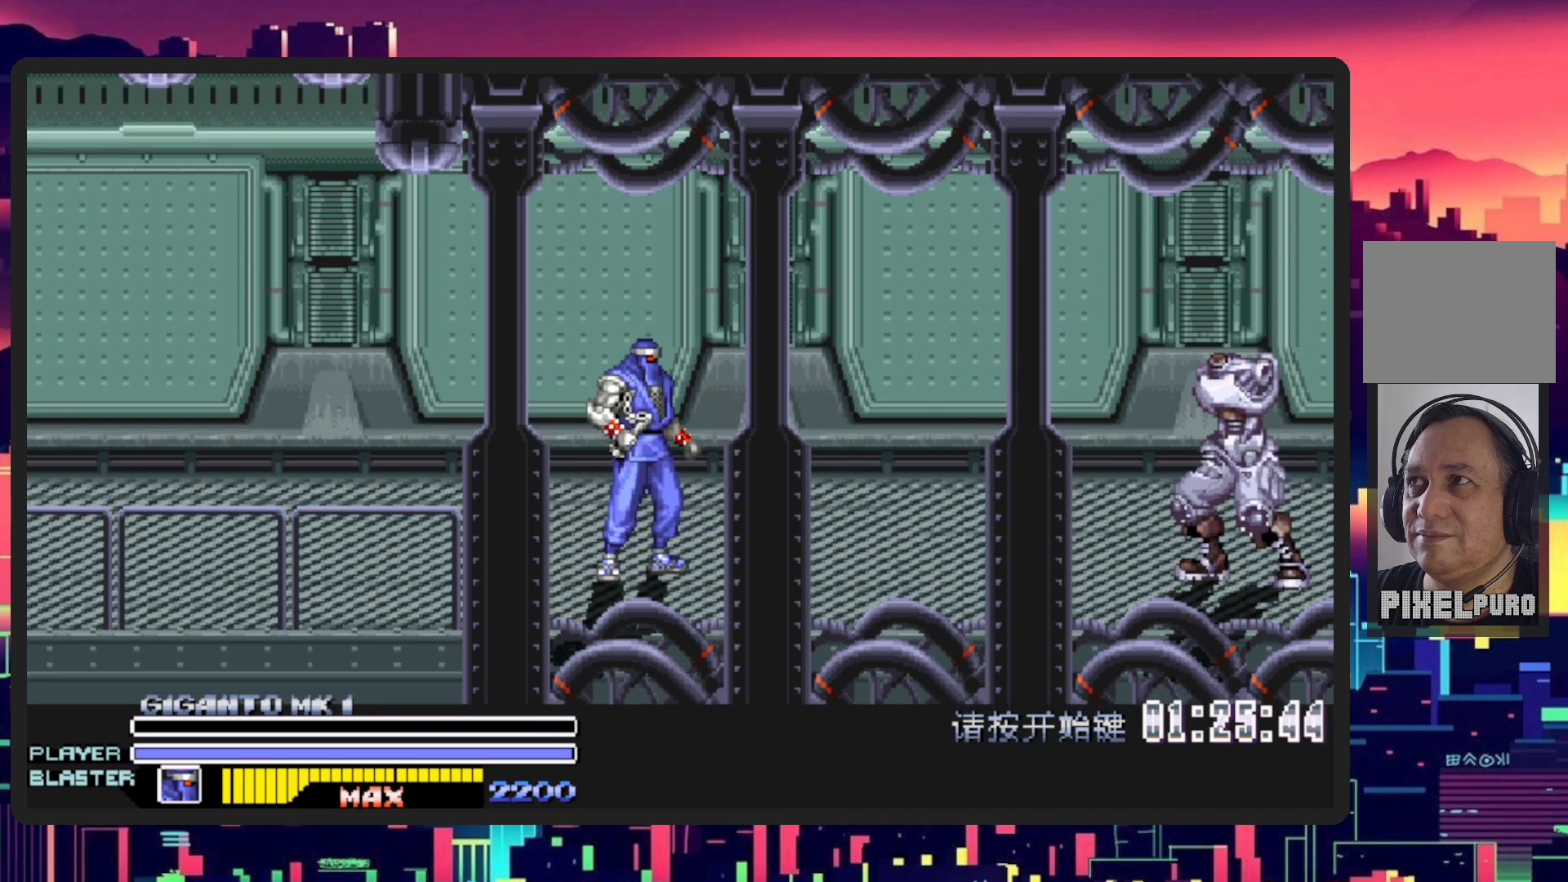
{"buttons": [], "events": []}
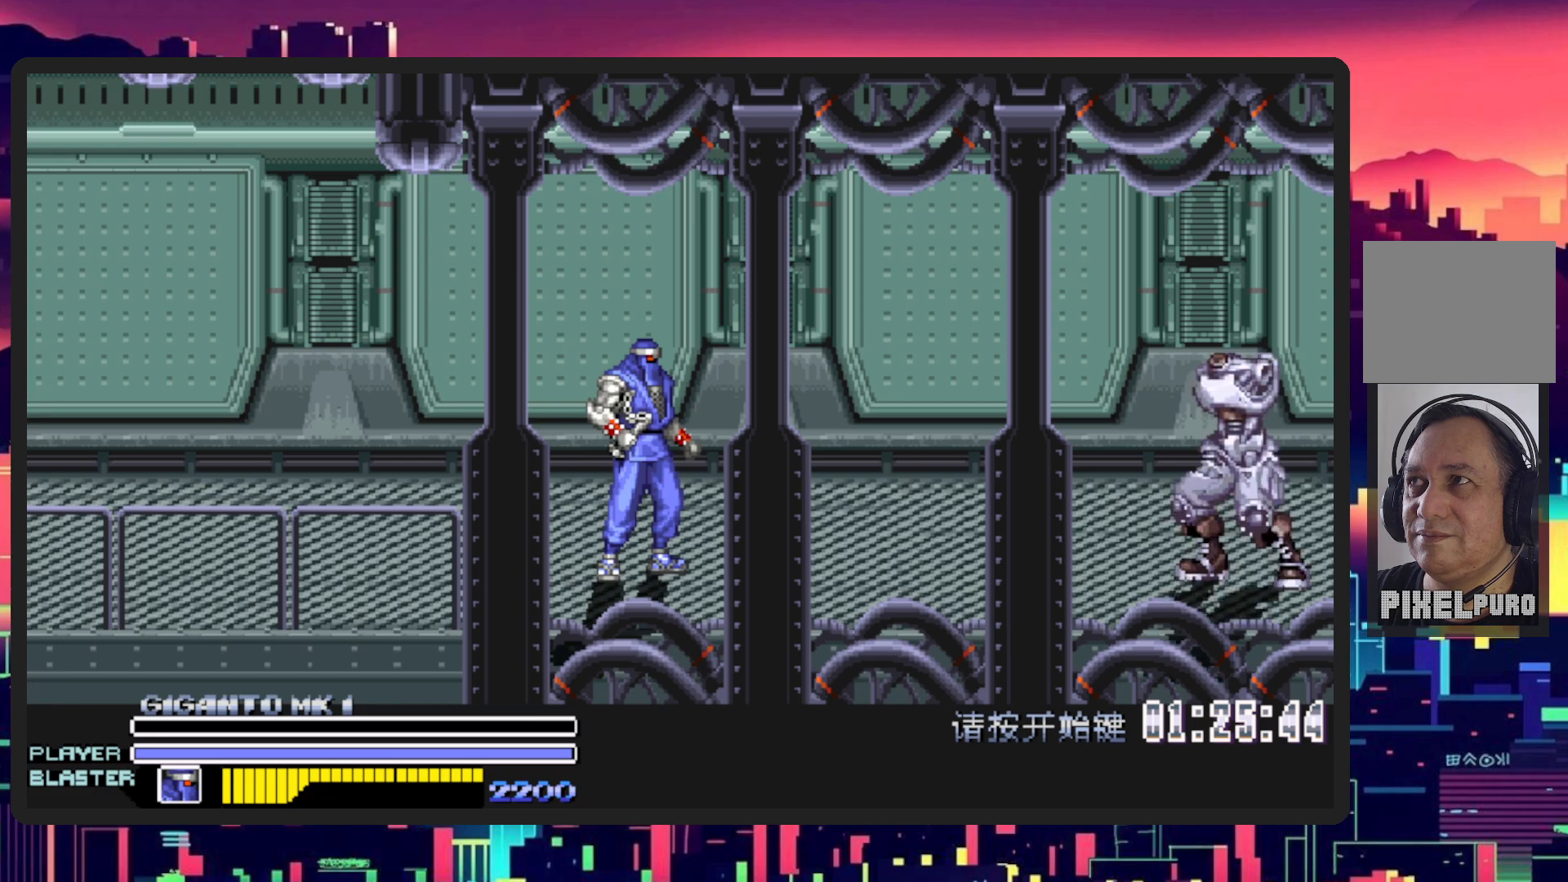
{"buttons": [], "events": []}
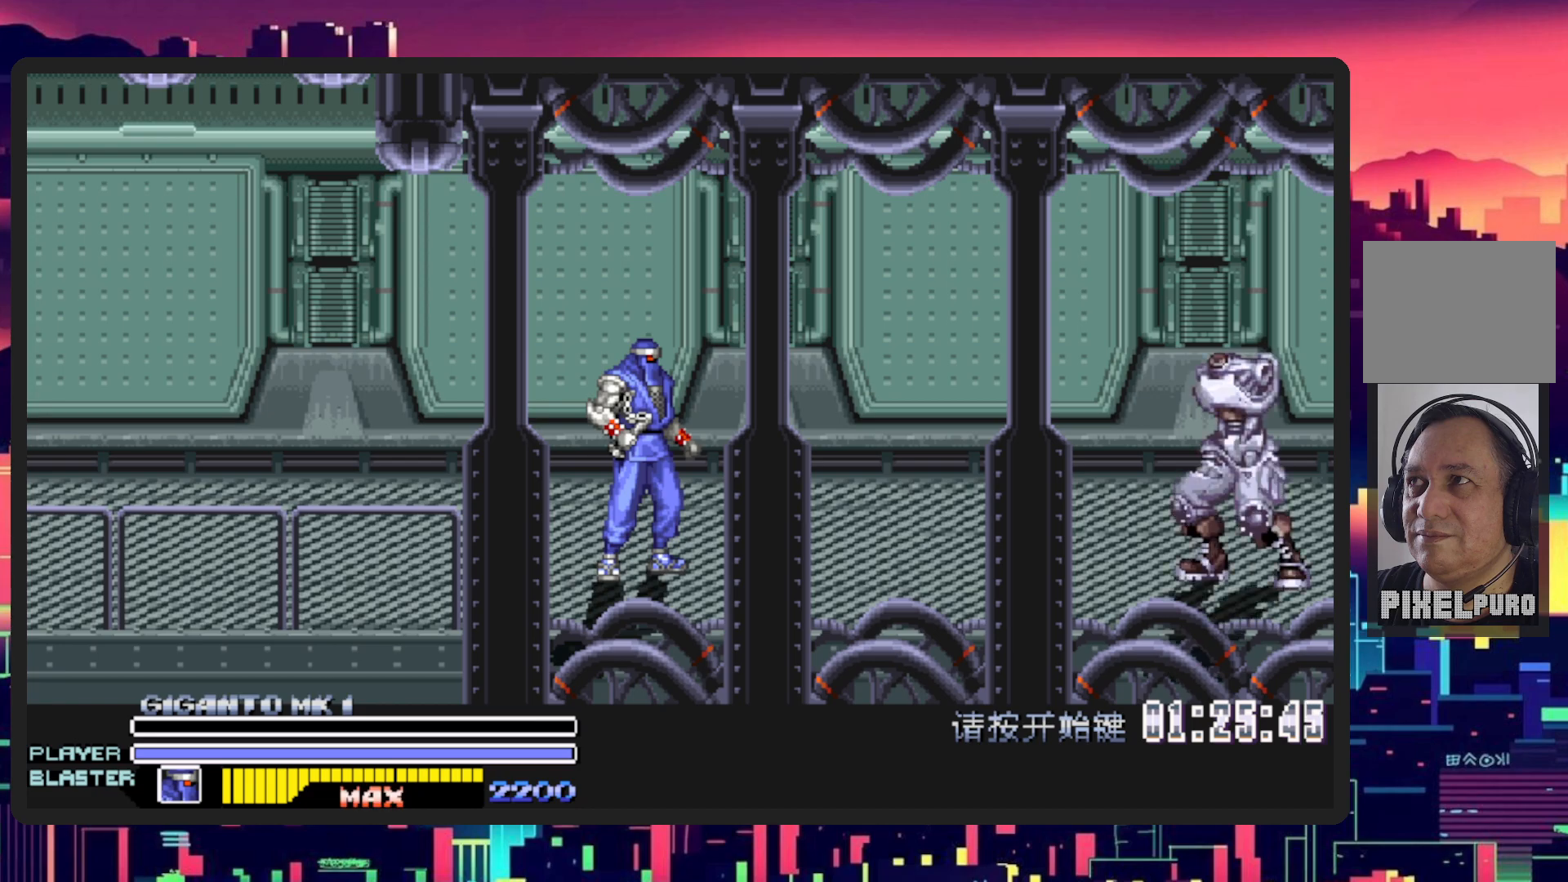
{"buttons": [], "events": []}
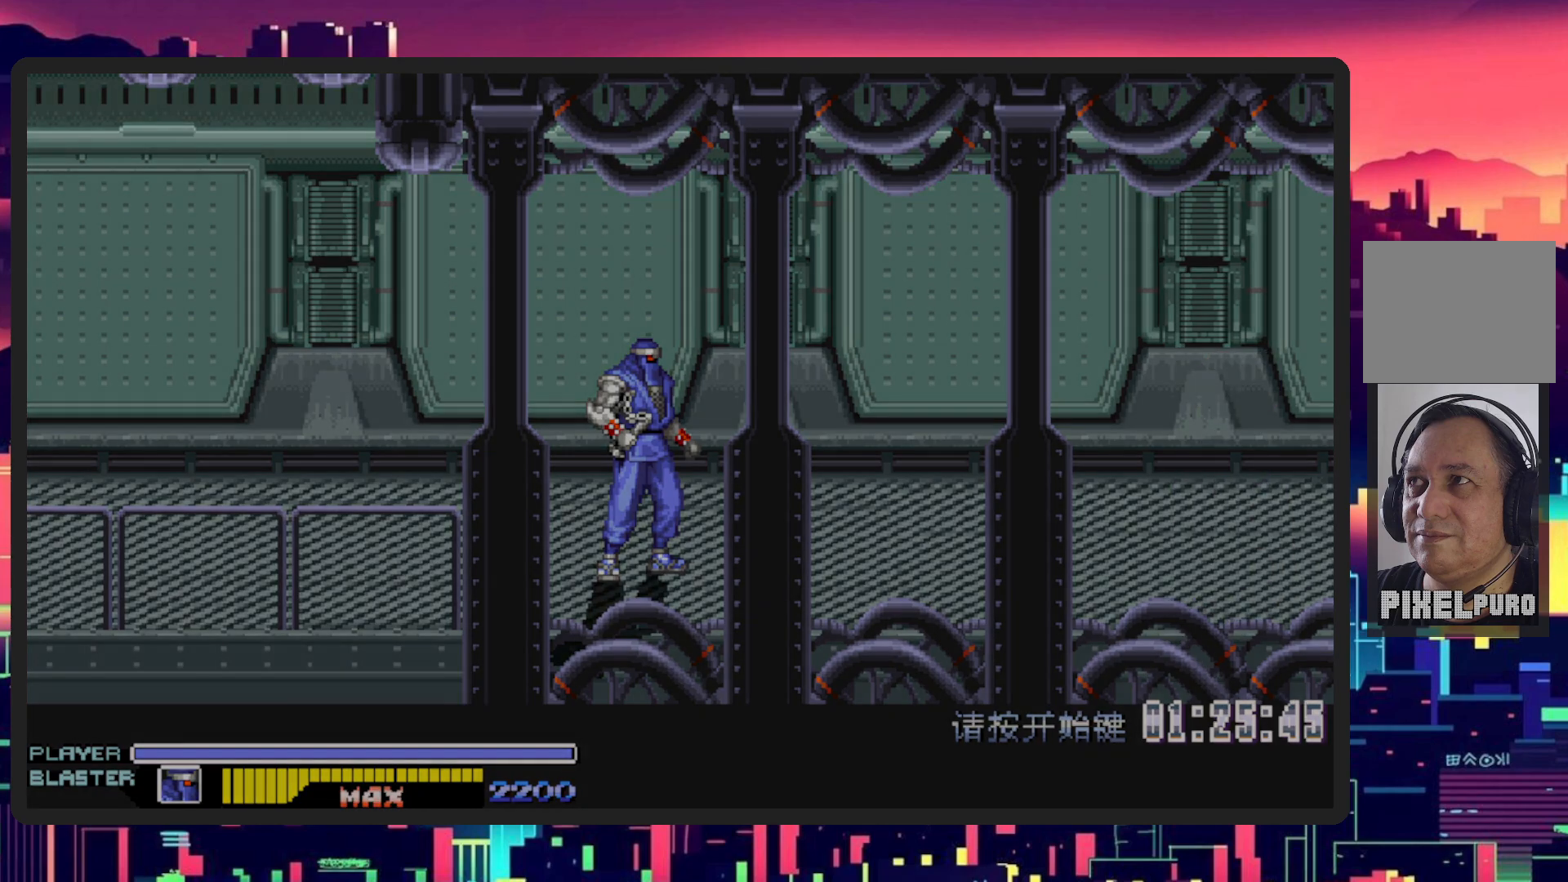
{"buttons": [], "events": []}
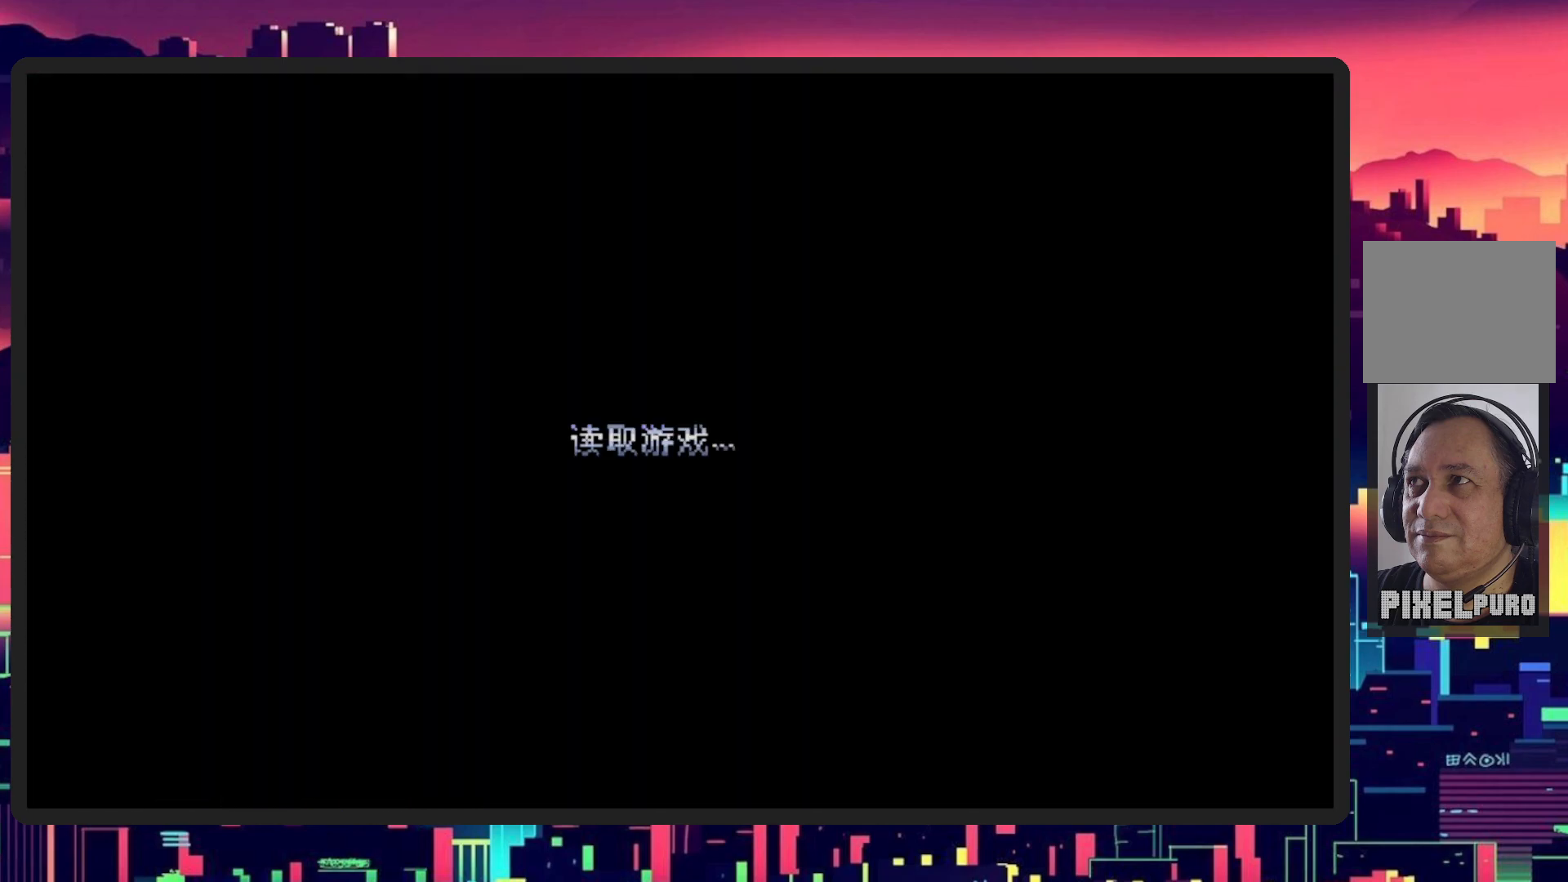
{"buttons": [], "events": []}
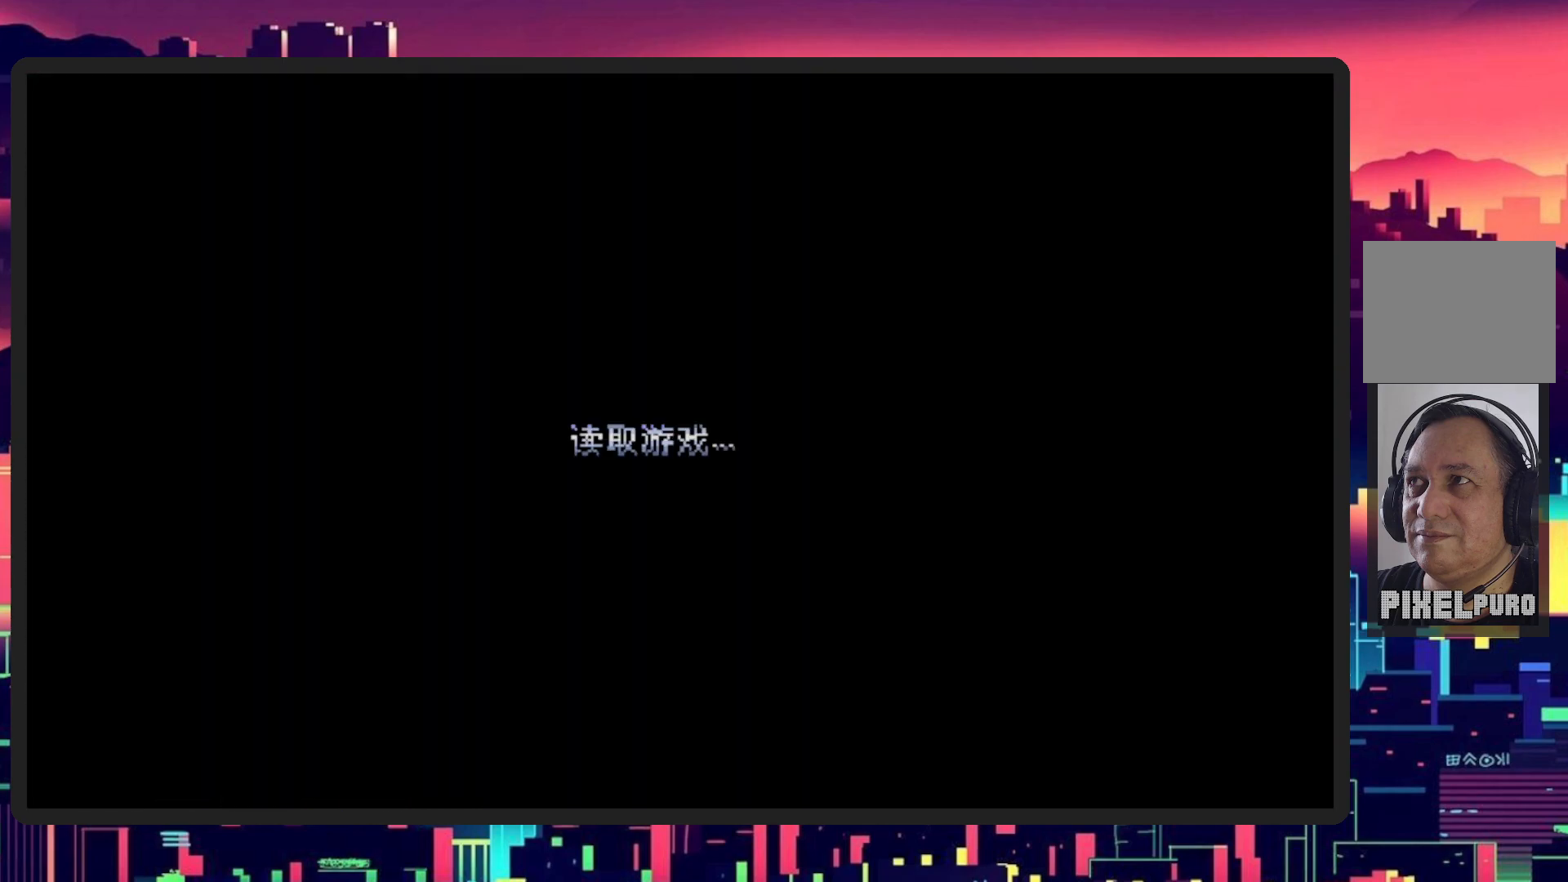
{"buttons": [], "events": []}
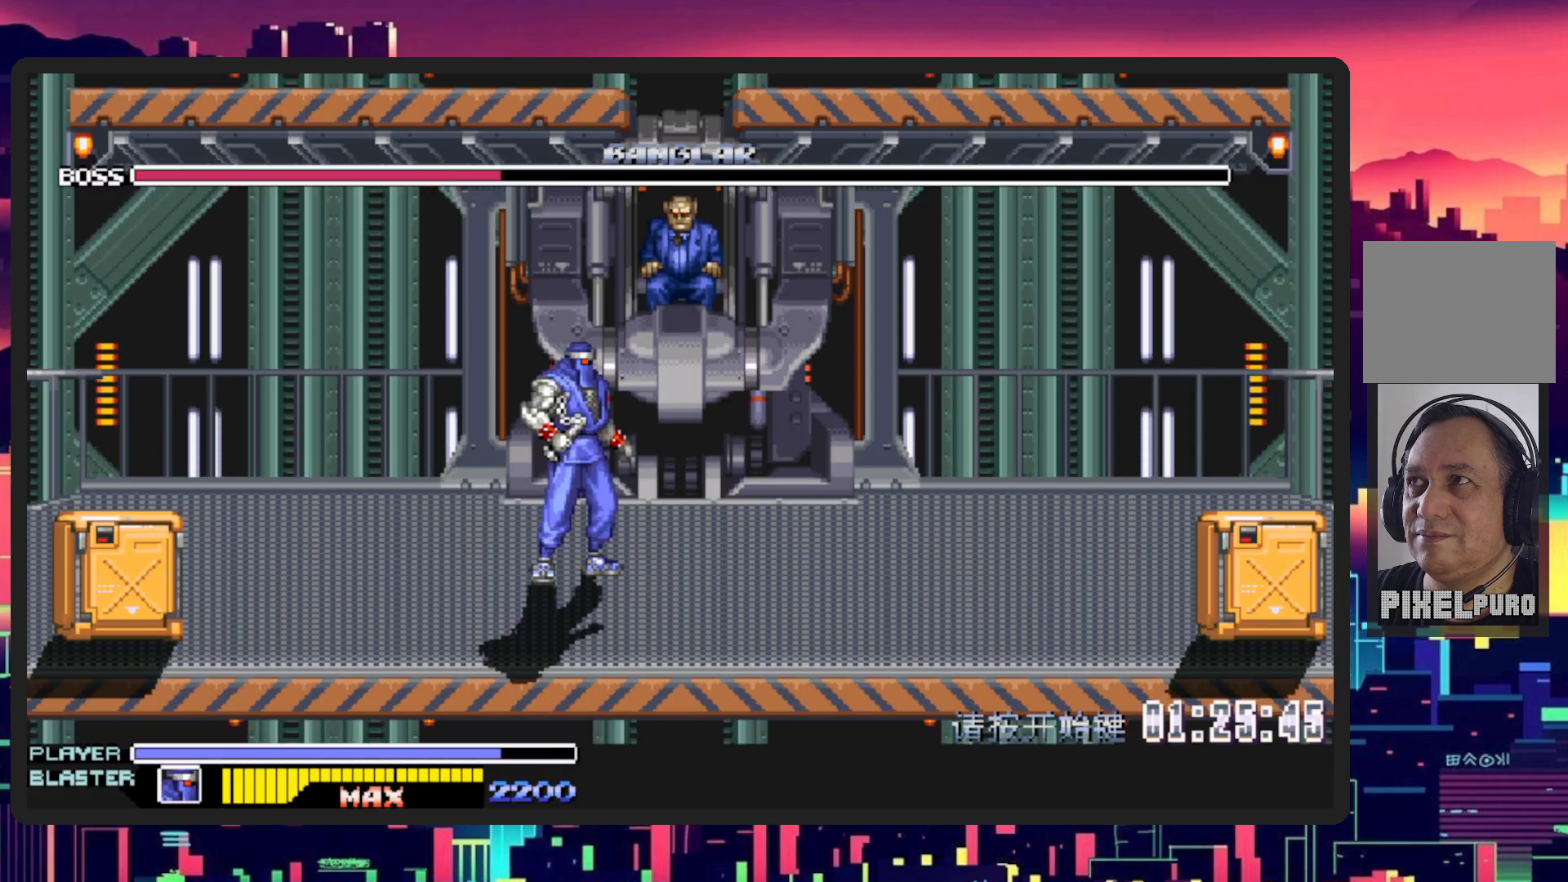
{"buttons": ["DPAD_DOWN", "DPAD_LEFT"], "events": [[267, "DPAD_LEFT", "down"], [501, "DPAD_DOWN", "down"]]}
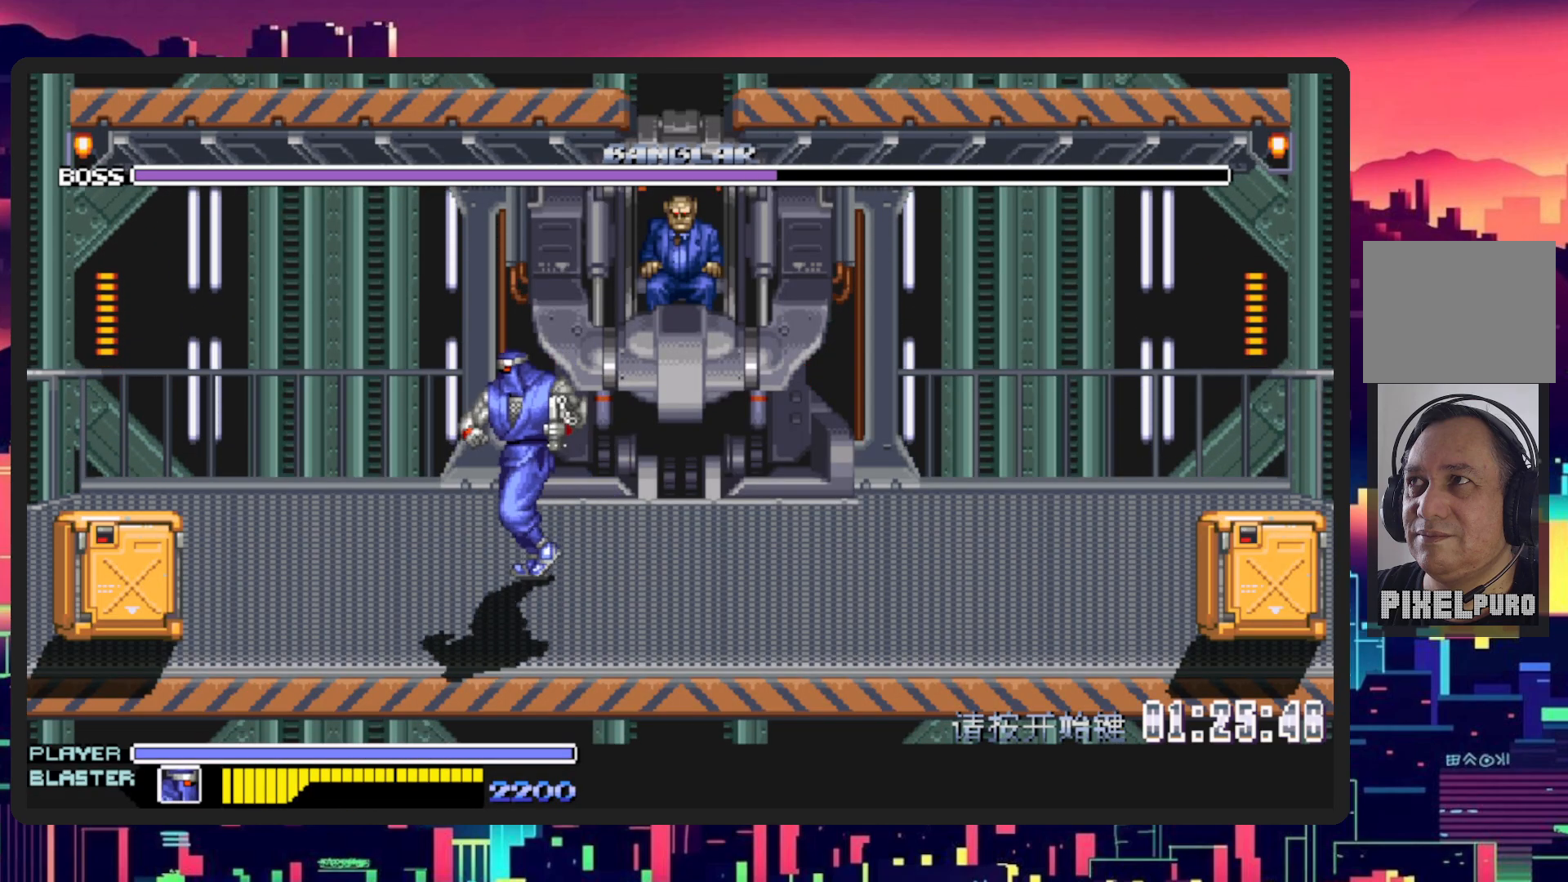
{"buttons": ["DPAD_LEFT"], "events": [[383, "DPAD_DOWN", "up"]]}
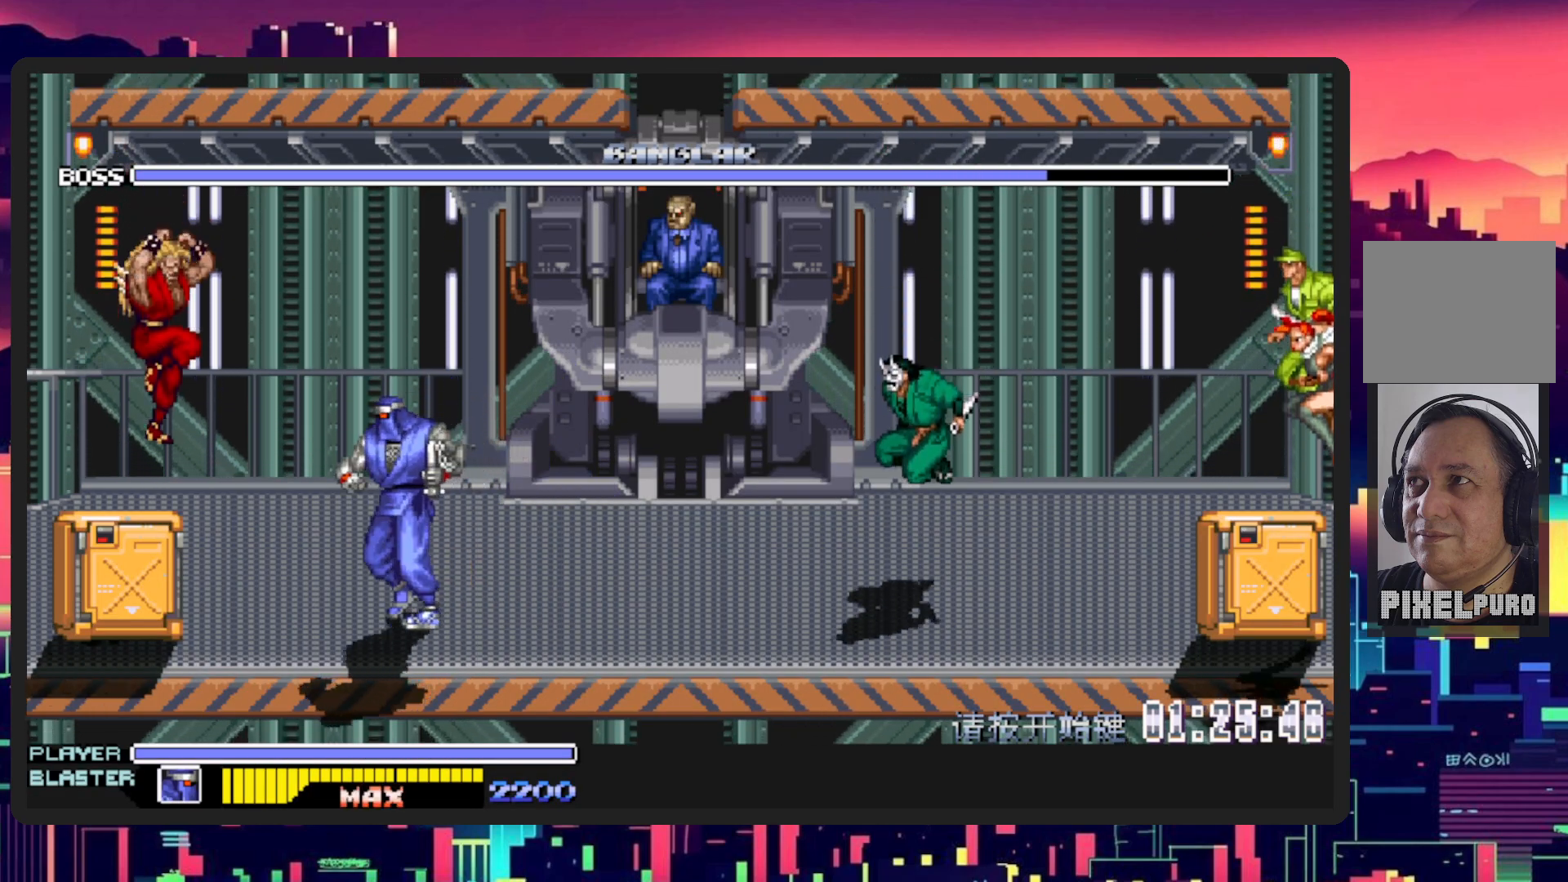
{"buttons": ["Y"], "events": [[33, "B", "down"], [67, "DPAD_LEFT", "up"], [184, "B", "up"], [234, "Y", "down"], [384, "Y", "up"], [450, "Y", "down"]]}
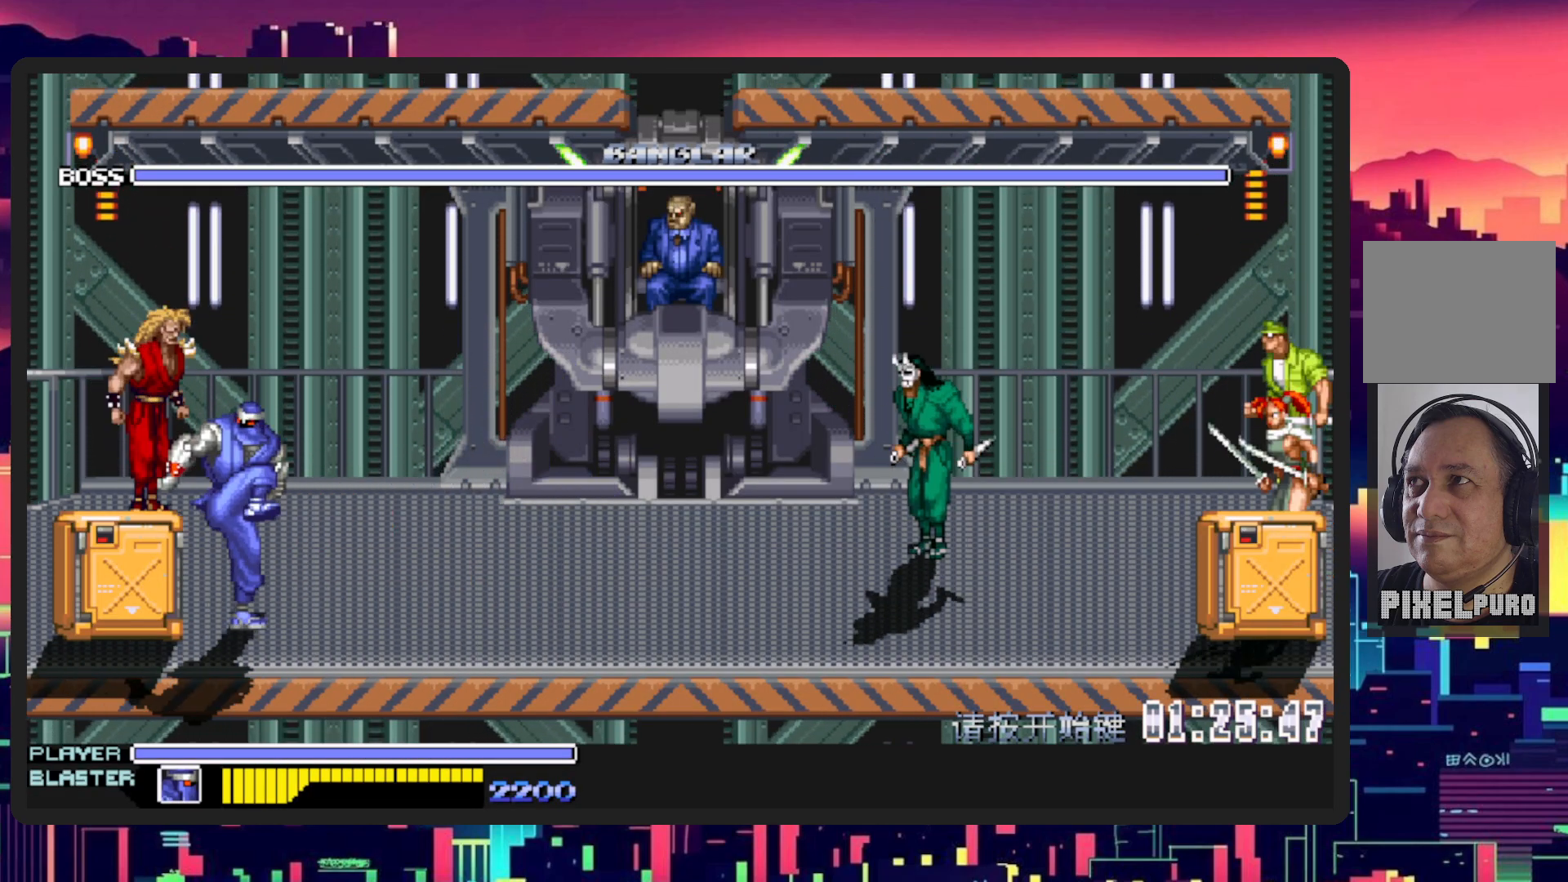
{"buttons": ["DPAD_UP"], "events": [[16, "DPAD_LEFT", "down"], [100, "Y", "up"], [367, "DPAD_LEFT", "up"], [367, "DPAD_UP", "down"]]}